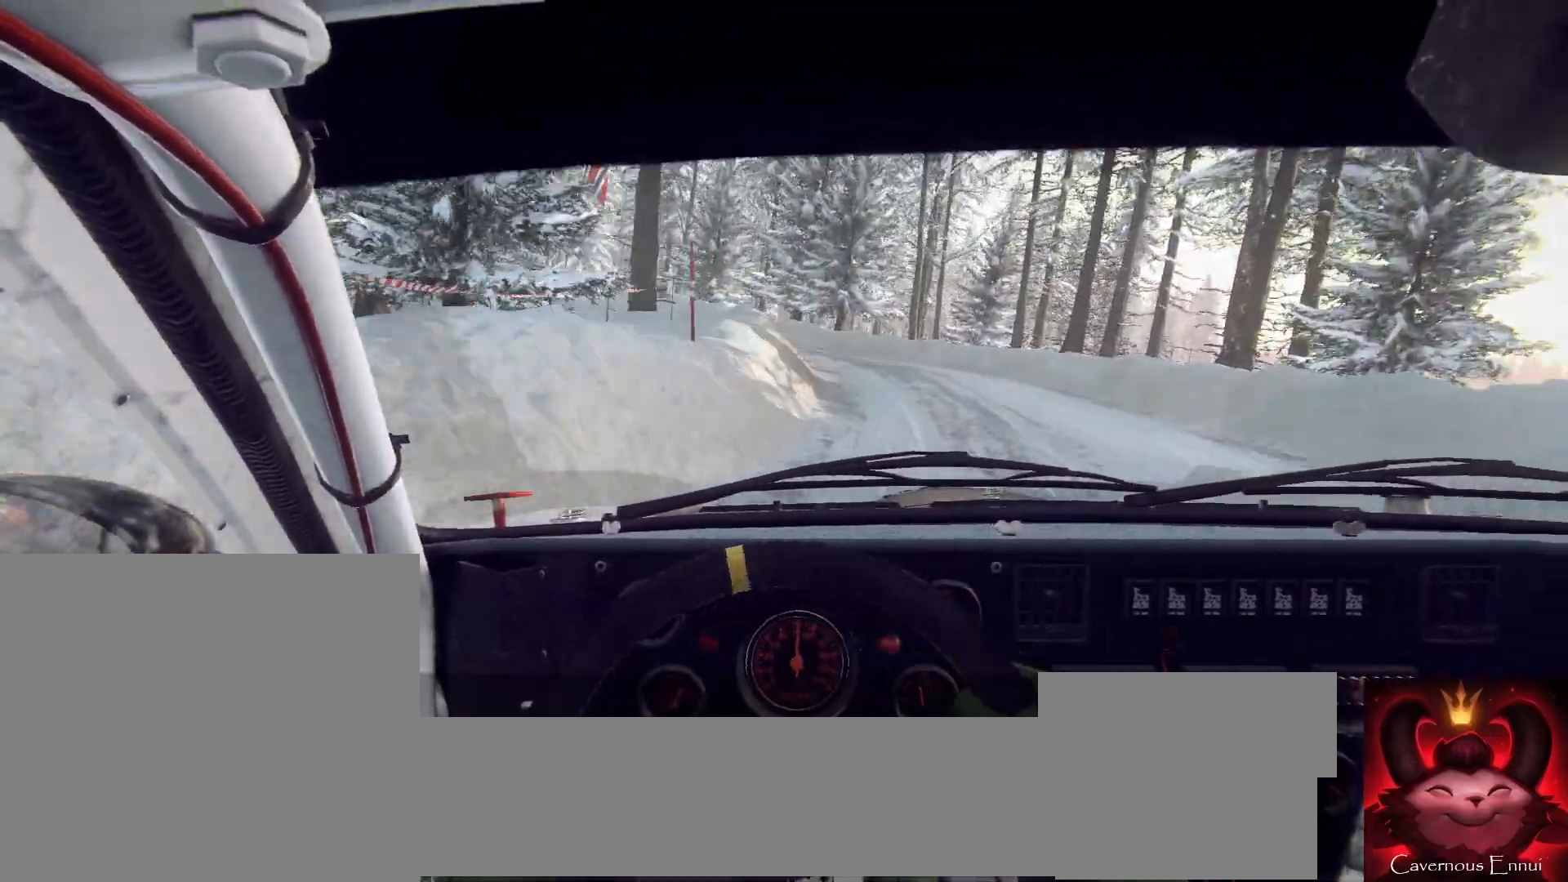
Gameplay with a controller (Xbox layout); each line is a JSON object with the inputs held at the frame after it. "events" lists button and stick changes between this image and that frame as [ms after this image, input, new state], when the widget could be followed in between.
{"buttons": [], "left_stick": "right", "right_stick": "center", "events": [[33, "left_stick", "center"], [167, "left_stick", "right"], [167, "right_stick", "up"], [300, "right_stick", "center"]]}
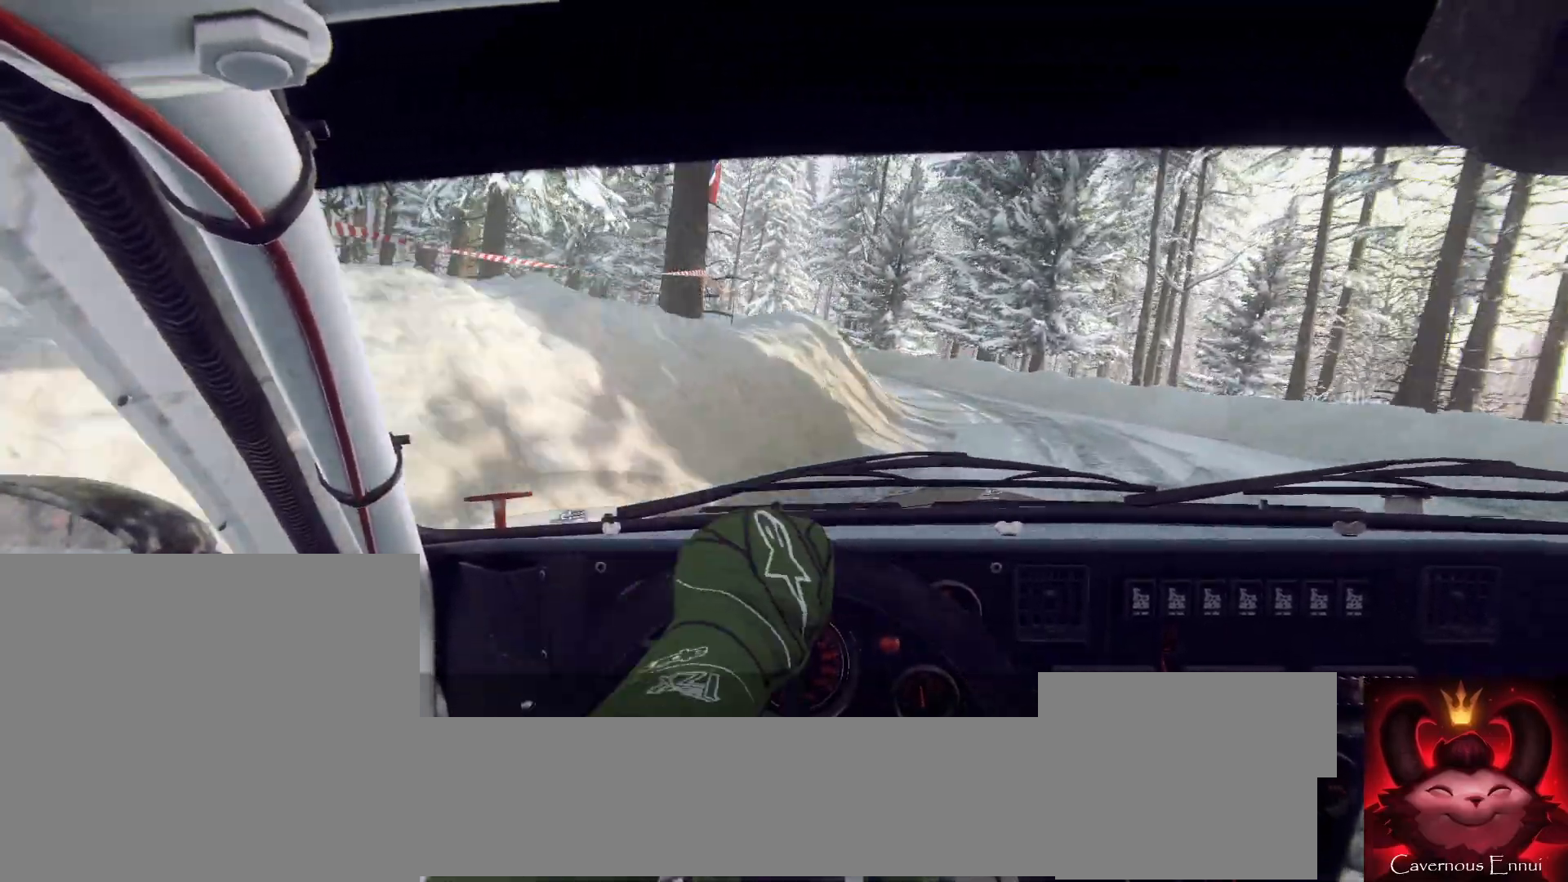
{"buttons": [], "left_stick": "center", "right_stick": "up", "events": [[67, "left_stick", "center"], [133, "left_stick", "left"], [433, "right_stick", "up"], [467, "left_stick", "center"]]}
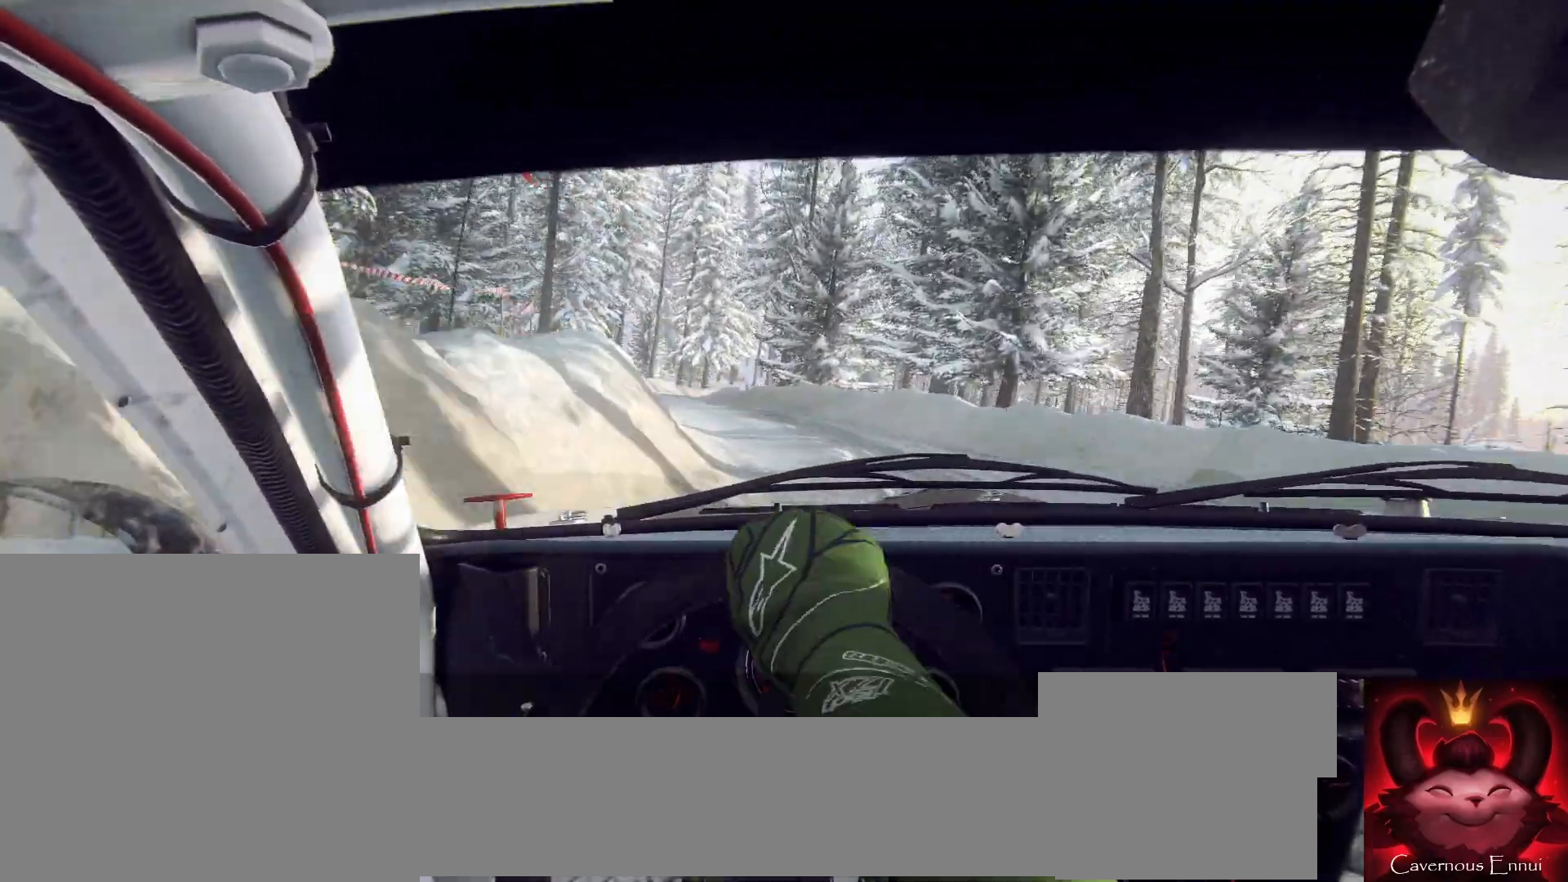
{"buttons": [], "left_stick": "right", "right_stick": "up", "events": [[67, "right_stick", "center"], [100, "left_stick", "left"], [233, "left_stick", "center"], [300, "right_stick", "up"], [500, "left_stick", "right"]]}
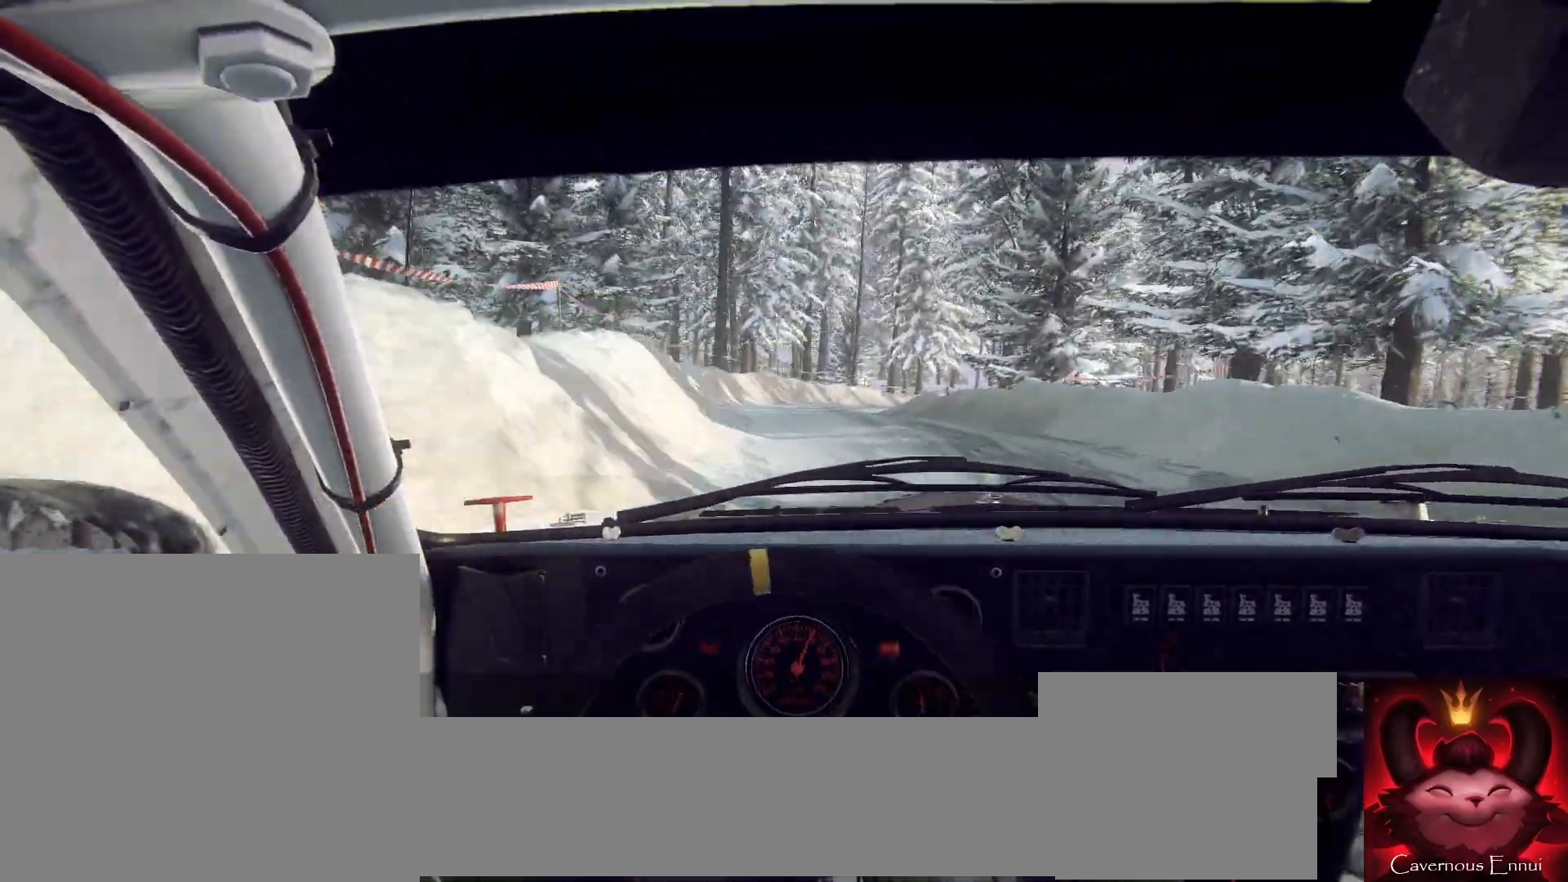
{"buttons": [], "left_stick": "right", "right_stick": "up", "events": [[233, "left_stick", "center"], [333, "left_stick", "right"]]}
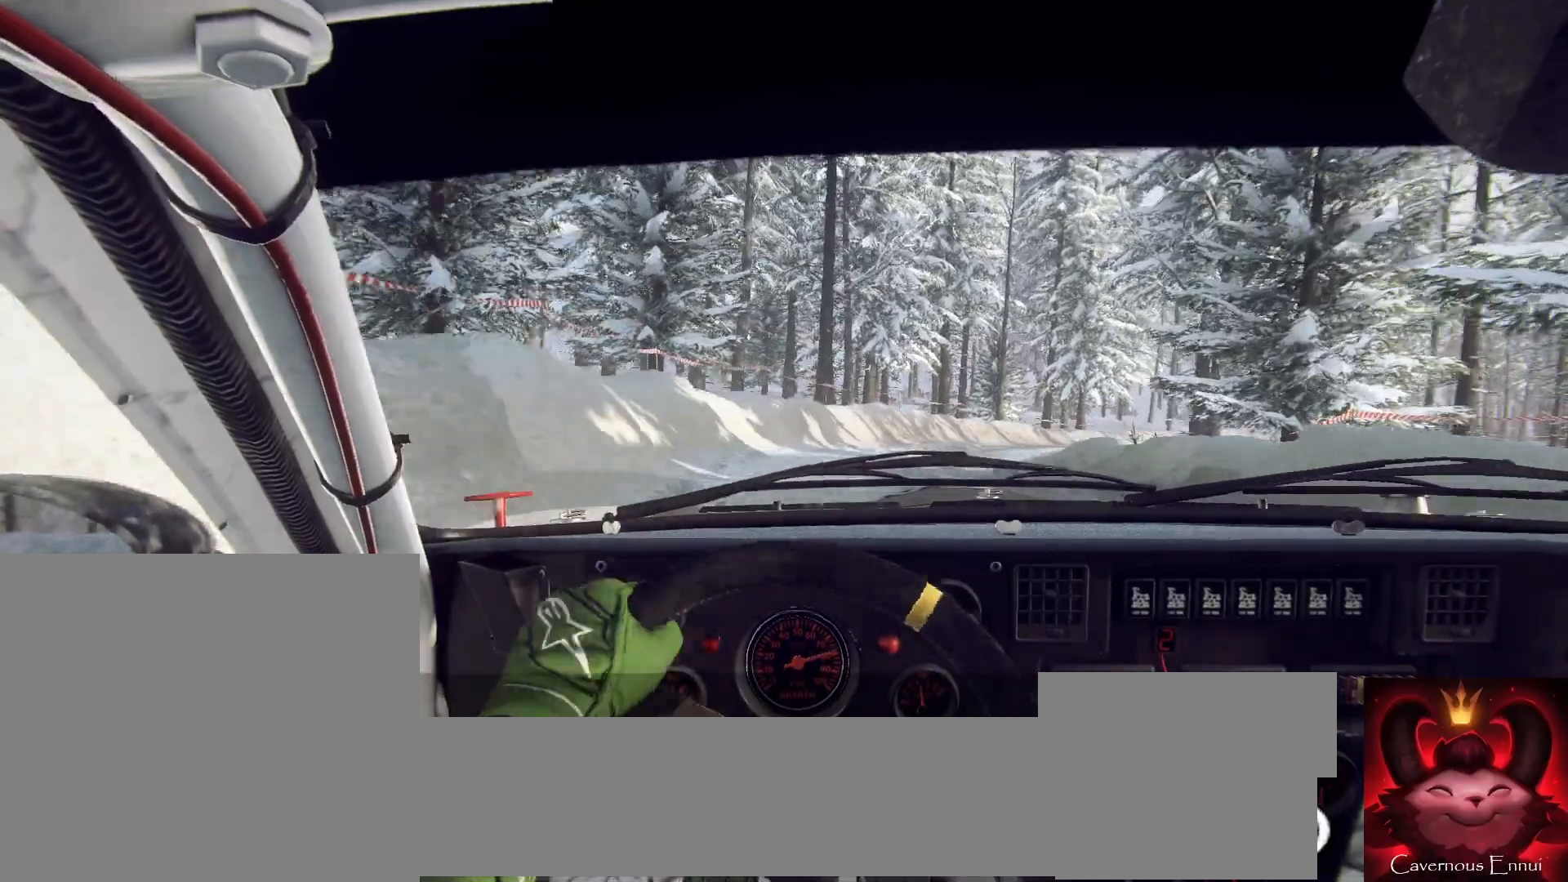
{"buttons": [], "left_stick": "right", "right_stick": "up", "events": [[67, "R1", "down"], [100, "R1", "up"], [167, "left_stick", "center"], [267, "left_stick", "right"]]}
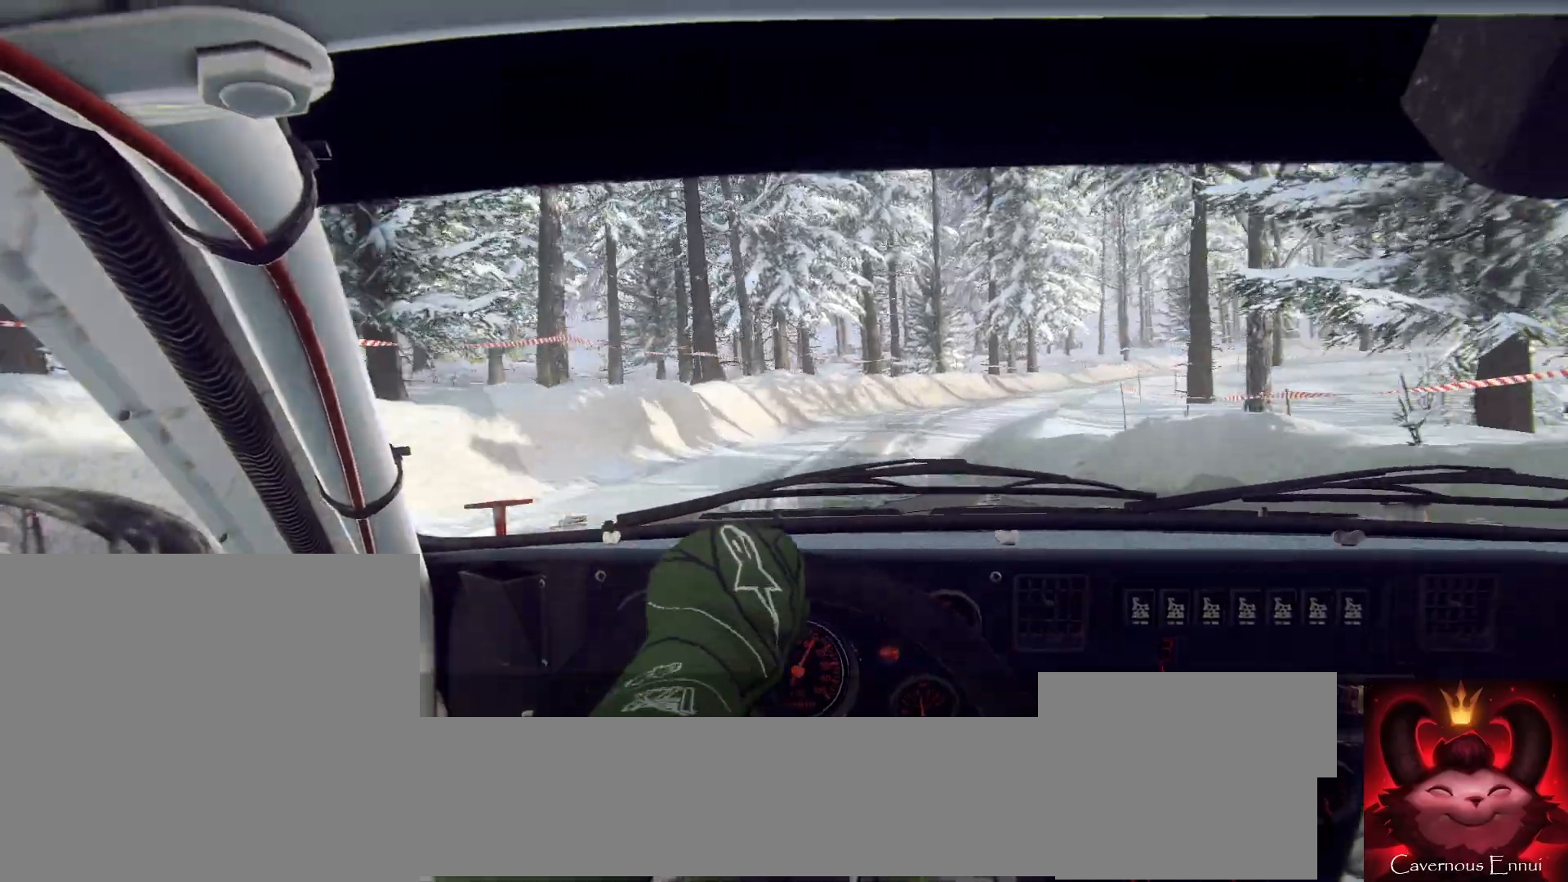
{"buttons": [], "left_stick": "right", "right_stick": "center", "events": [[100, "left_stick", "center"], [200, "left_stick", "right"], [267, "right_stick", "center"], [333, "left_stick", "center"], [500, "left_stick", "right"]]}
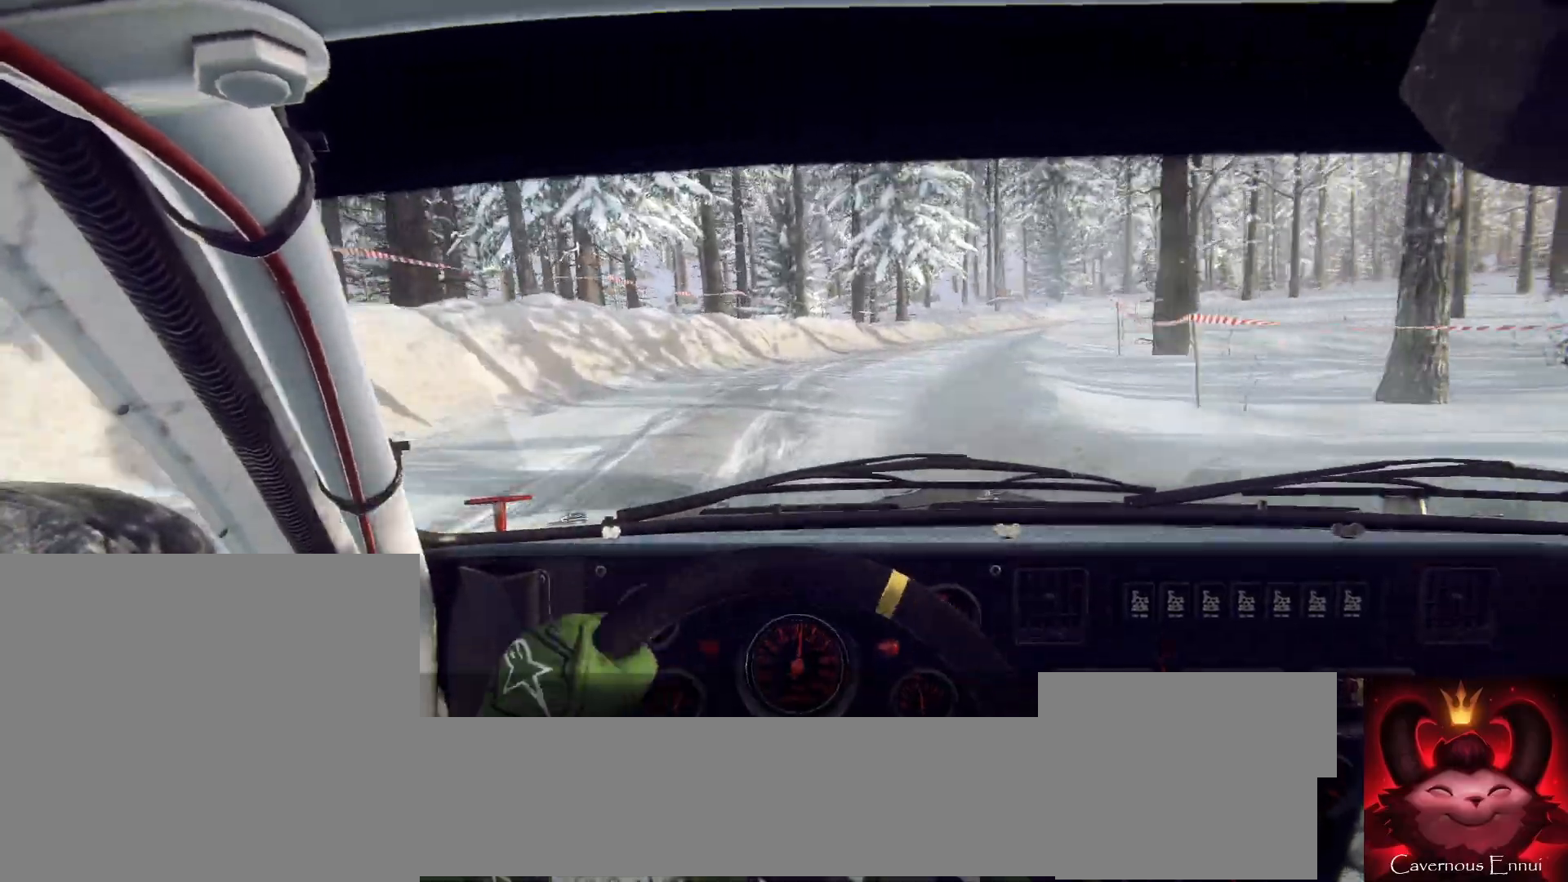
{"buttons": [], "left_stick": "center", "right_stick": "center", "events": [[267, "right_stick", "up"], [300, "left_stick", "center"], [400, "right_stick", "center"]]}
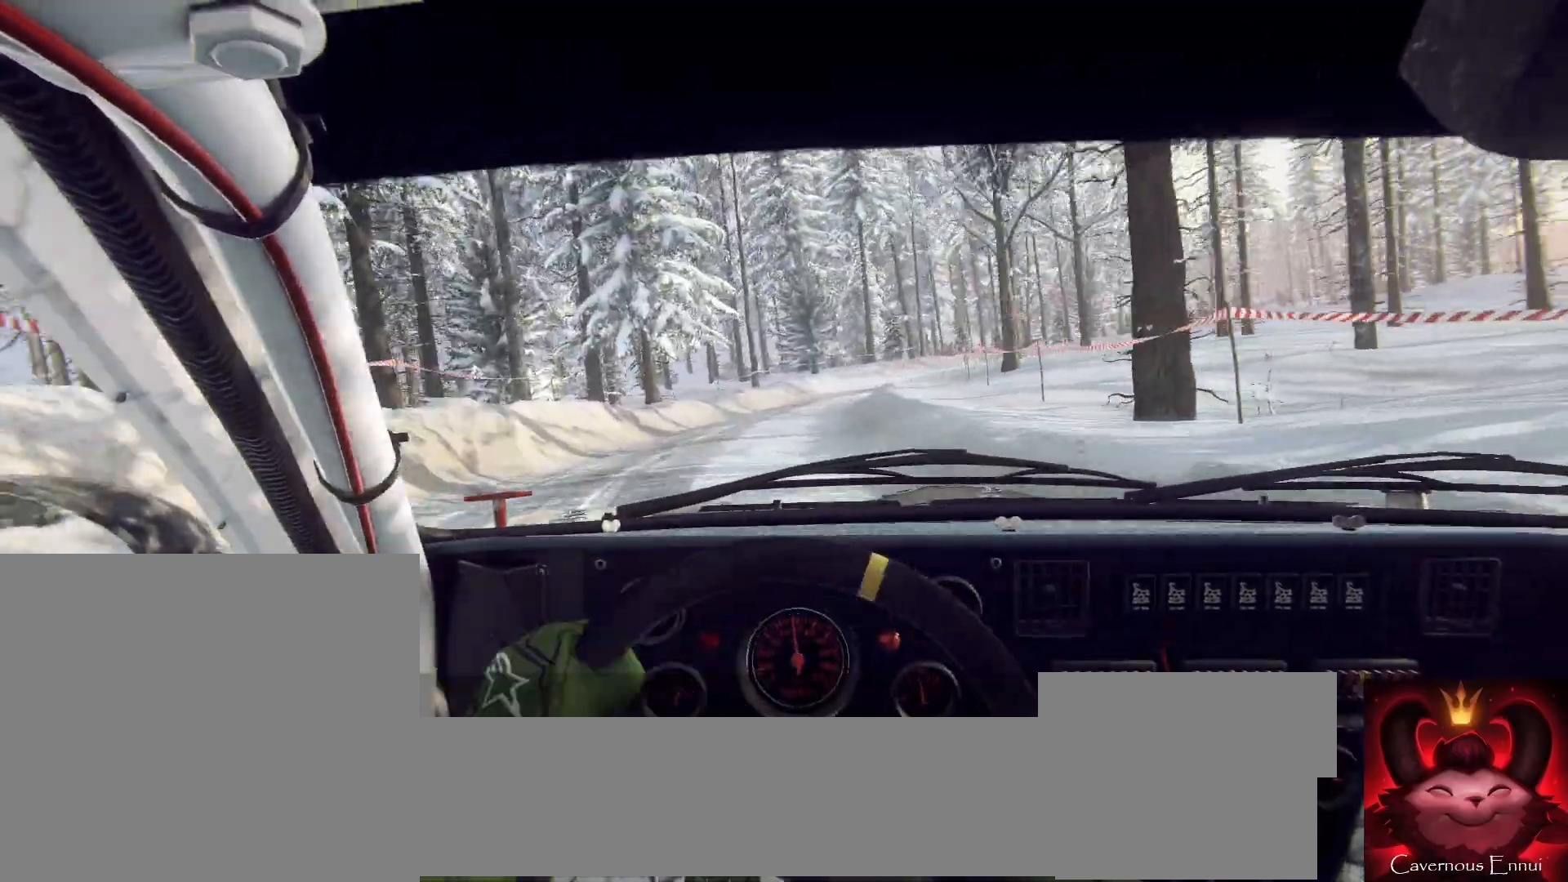
{"buttons": [], "left_stick": "center", "right_stick": "up", "events": [[67, "left_stick", "down-left"], [333, "left_stick", "center"], [333, "right_stick", "up"]]}
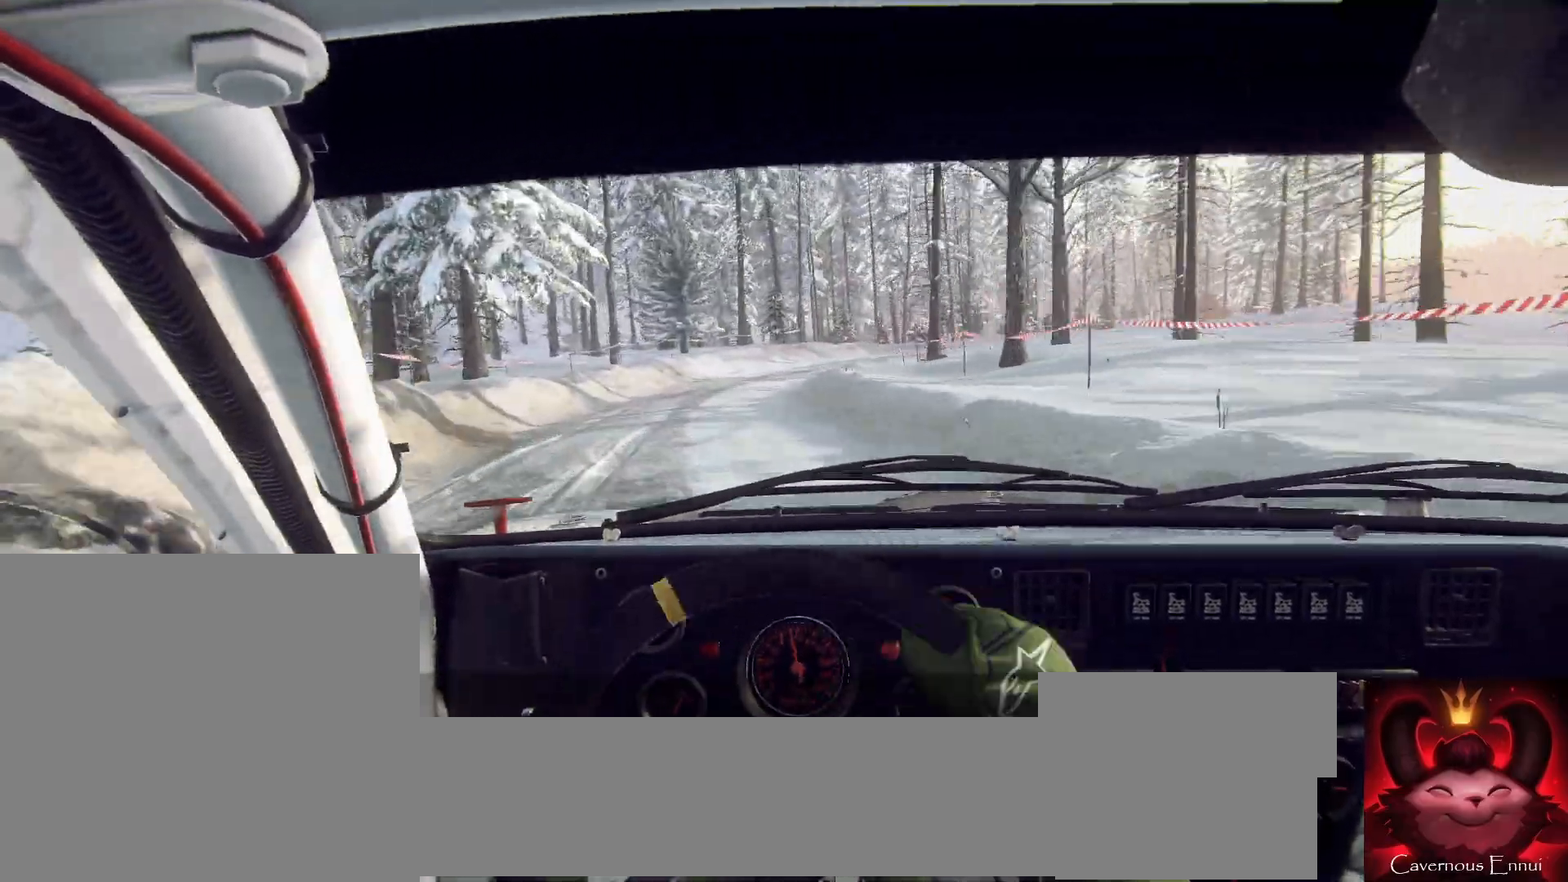
{"buttons": [], "left_stick": "right", "right_stick": "up", "events": [[33, "left_stick", "down-left"], [167, "left_stick", "center"], [333, "left_stick", "right"]]}
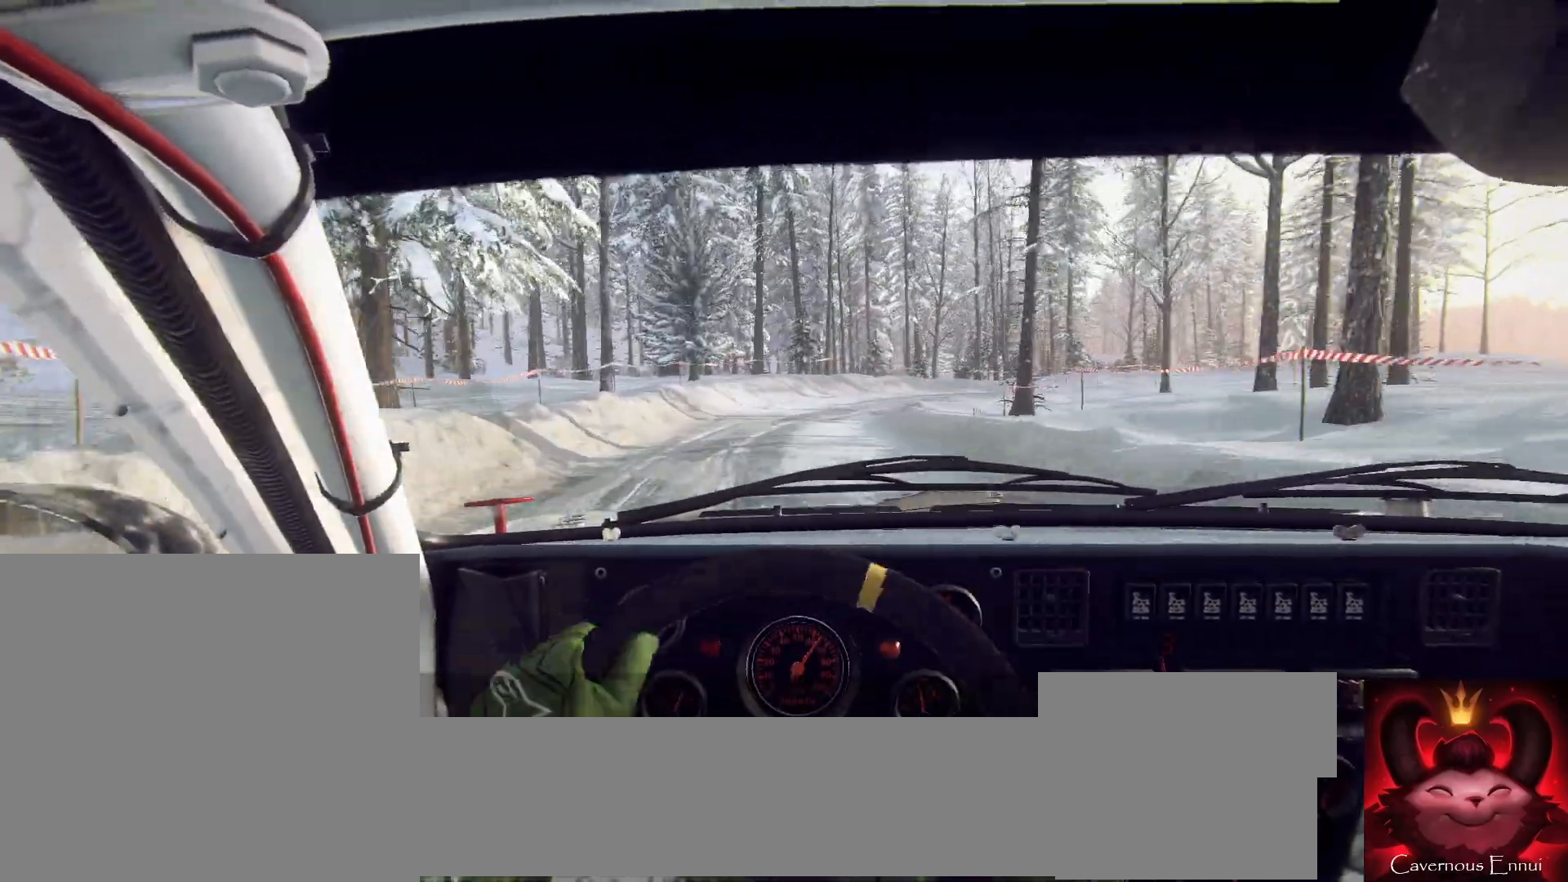
{"buttons": [], "left_stick": "right", "right_stick": "center", "events": [[100, "left_stick", "center"], [367, "left_stick", "right"], [400, "right_stick", "center"]]}
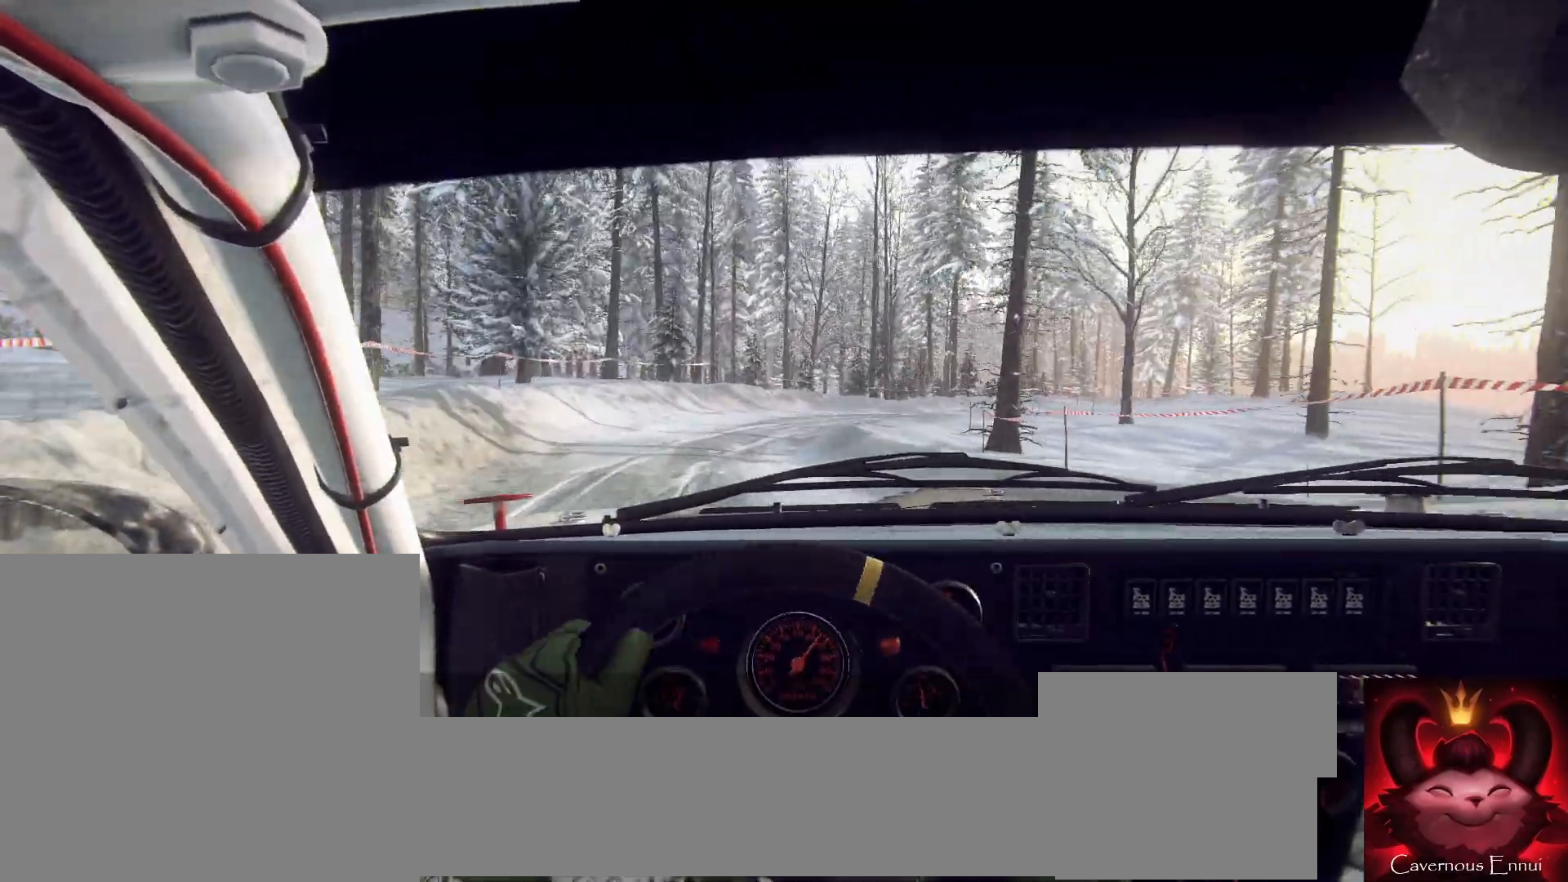
{"buttons": [], "left_stick": "center", "right_stick": "center", "events": [[100, "left_stick", "center"], [267, "right_stick", "up"], [367, "right_stick", "center"]]}
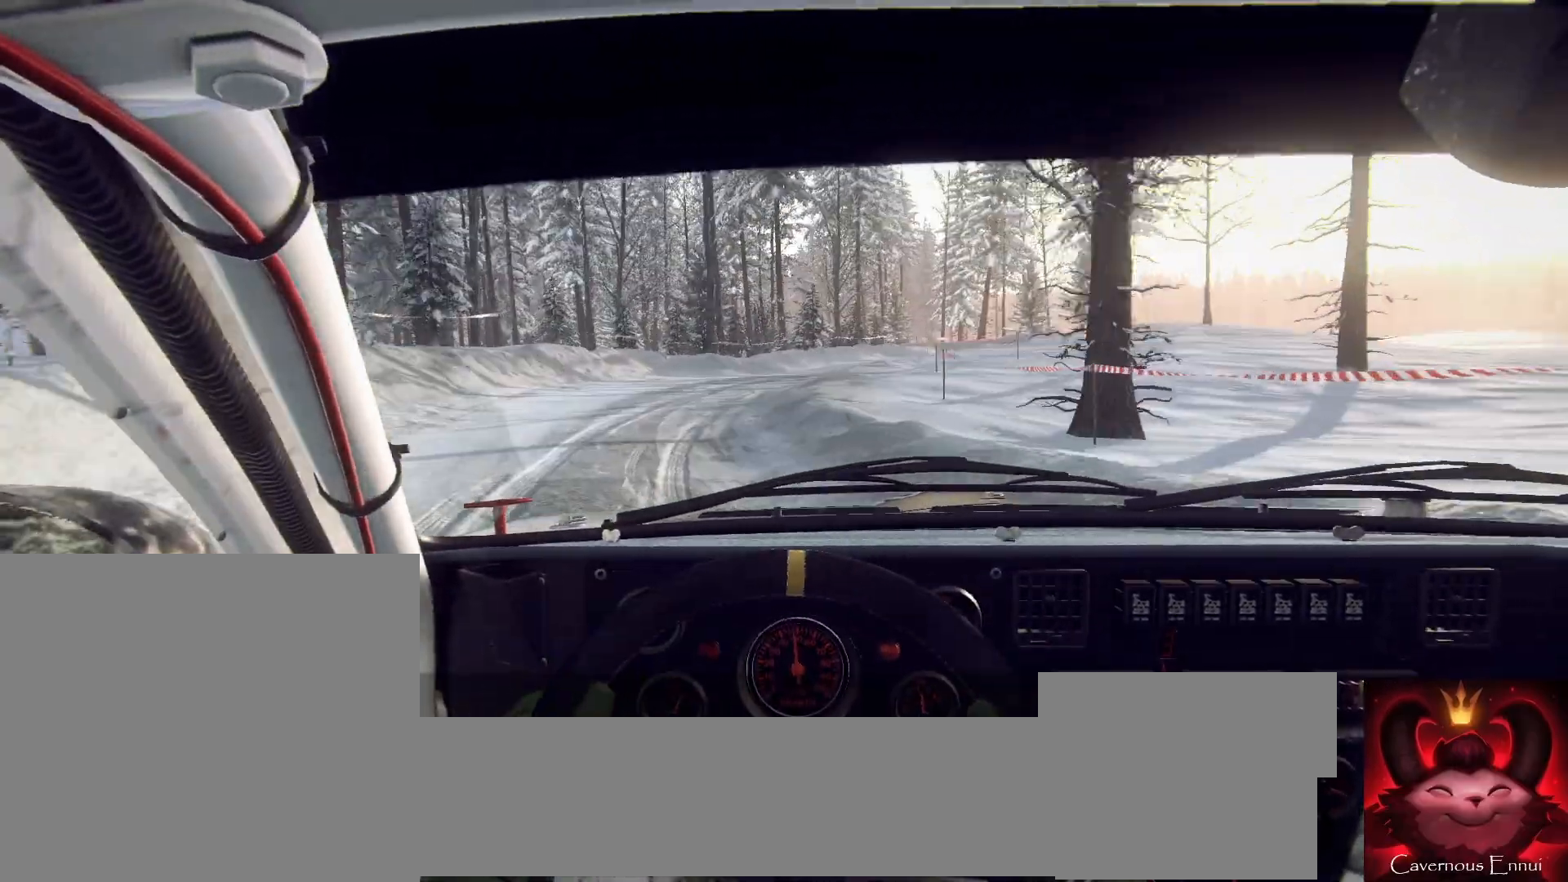
{"buttons": [], "left_stick": "center", "right_stick": "center", "events": [[33, "left_stick", "down-left"], [133, "left_stick", "center"], [333, "left_stick", "right"], [433, "left_stick", "center"]]}
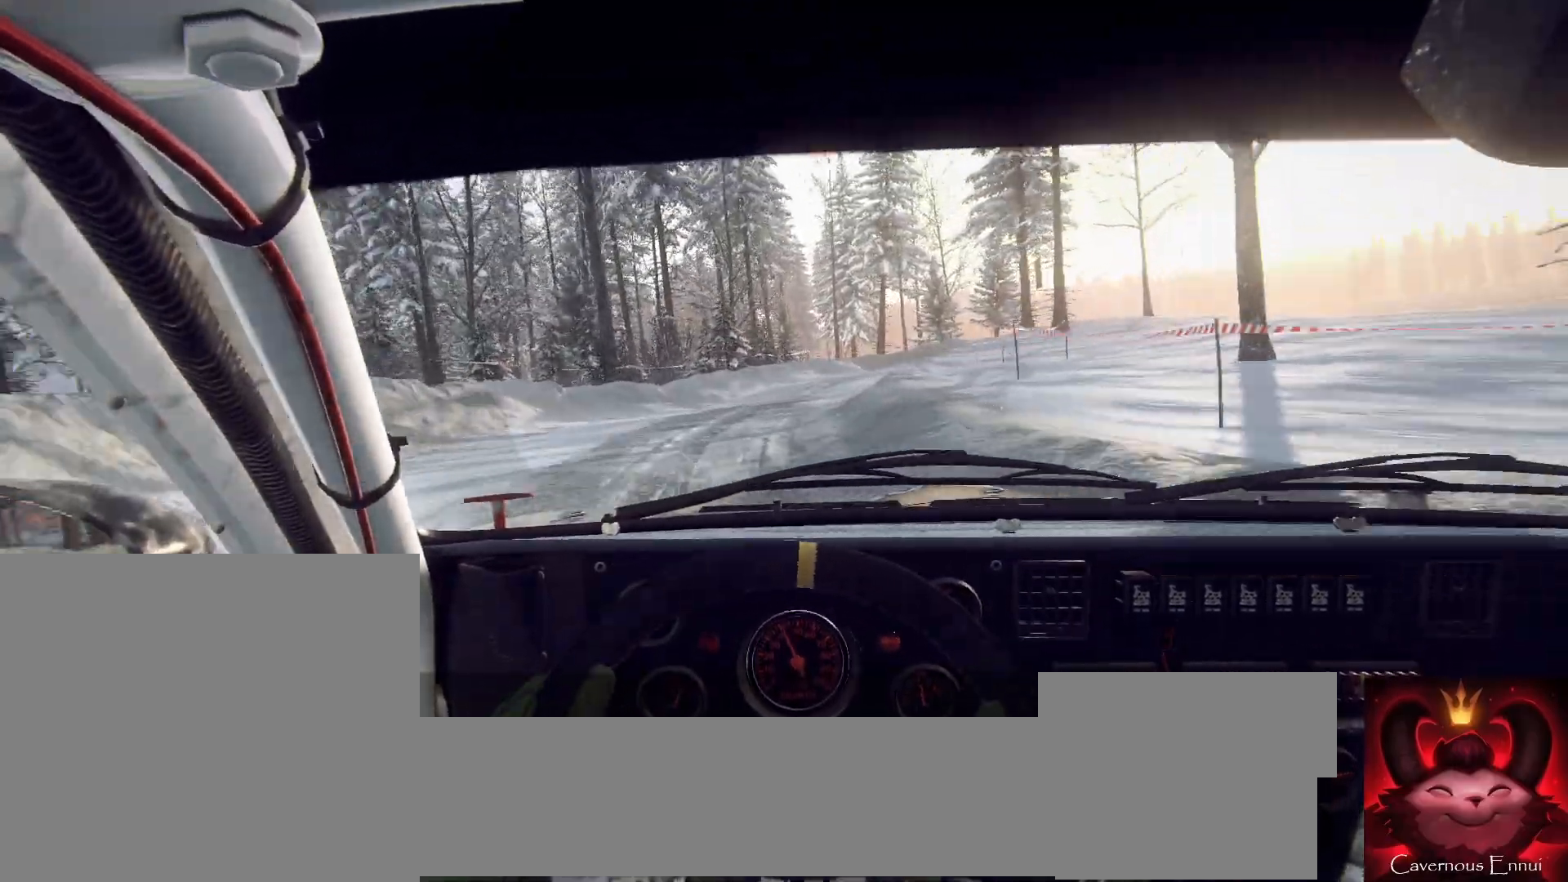
{"buttons": [], "left_stick": "center", "right_stick": "center", "events": [[67, "left_stick", "right"], [233, "L1", "down"], [300, "L1", "up"], [367, "left_stick", "center"]]}
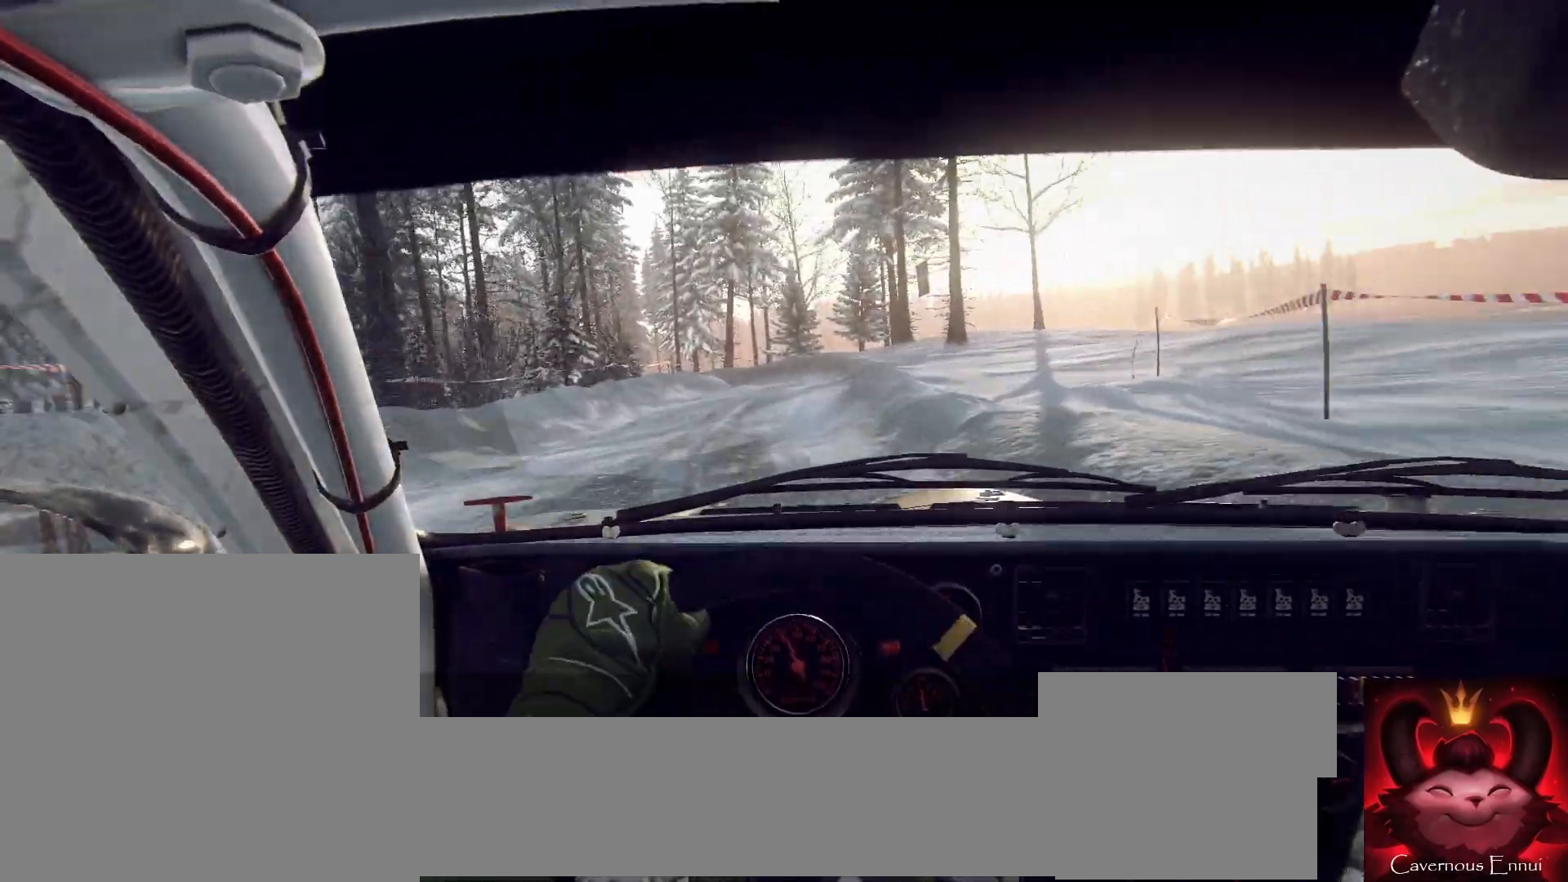
{"buttons": [], "left_stick": "center", "right_stick": "up", "events": [[100, "left_stick", "down-left"], [233, "right_stick", "up"], [433, "left_stick", "center"]]}
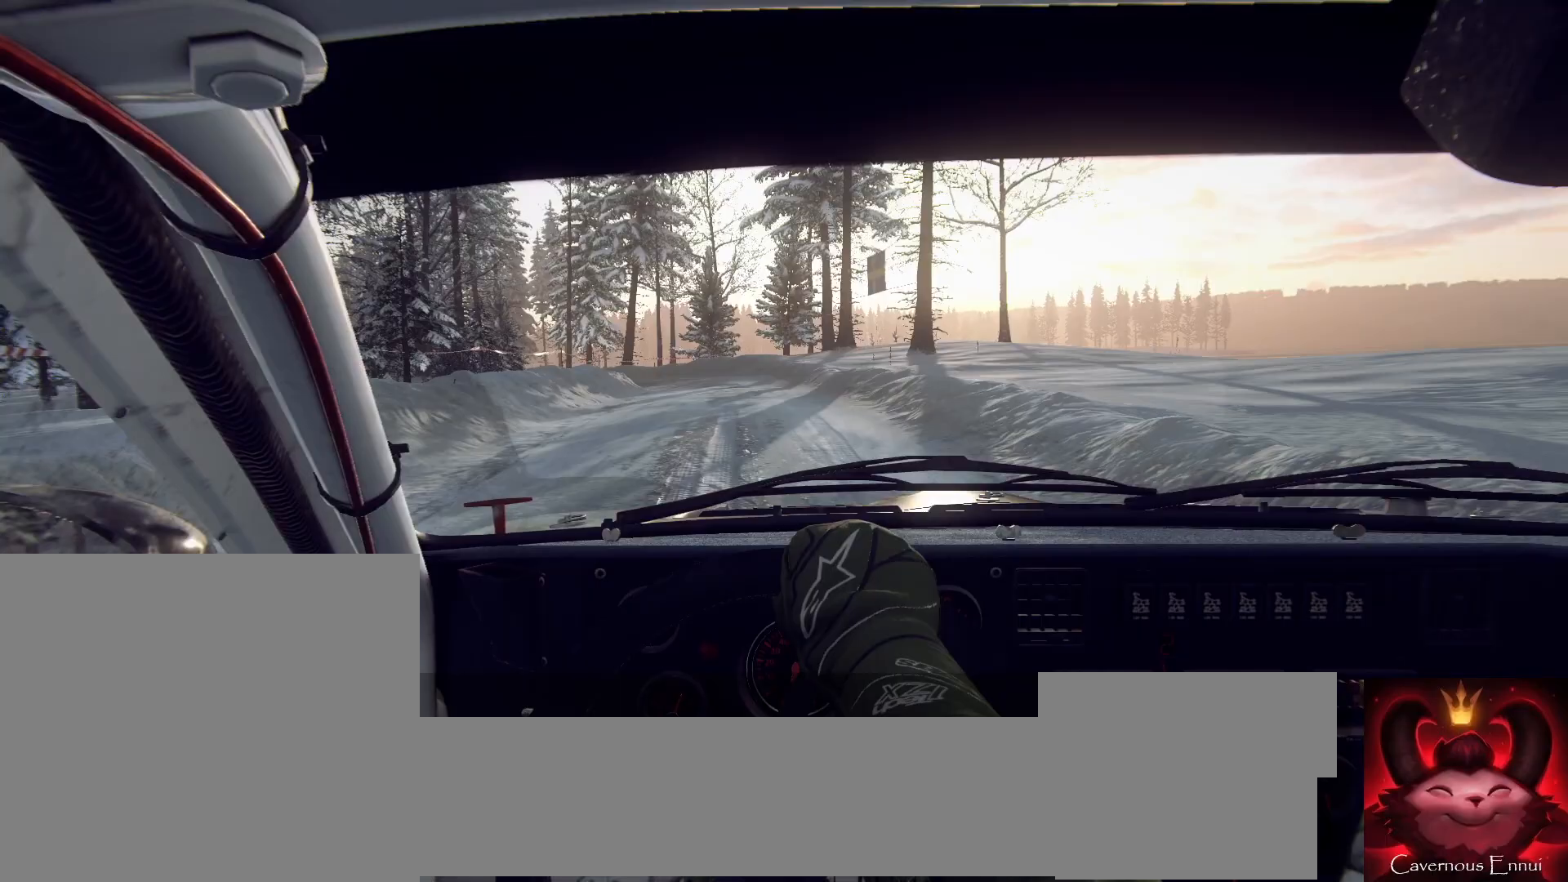
{"buttons": [], "left_stick": "down-left", "right_stick": "up", "events": [[200, "left_stick", "right"], [400, "left_stick", "center"], [467, "R1", "down"], [500, "R1", "up"], [500, "left_stick", "down-left"]]}
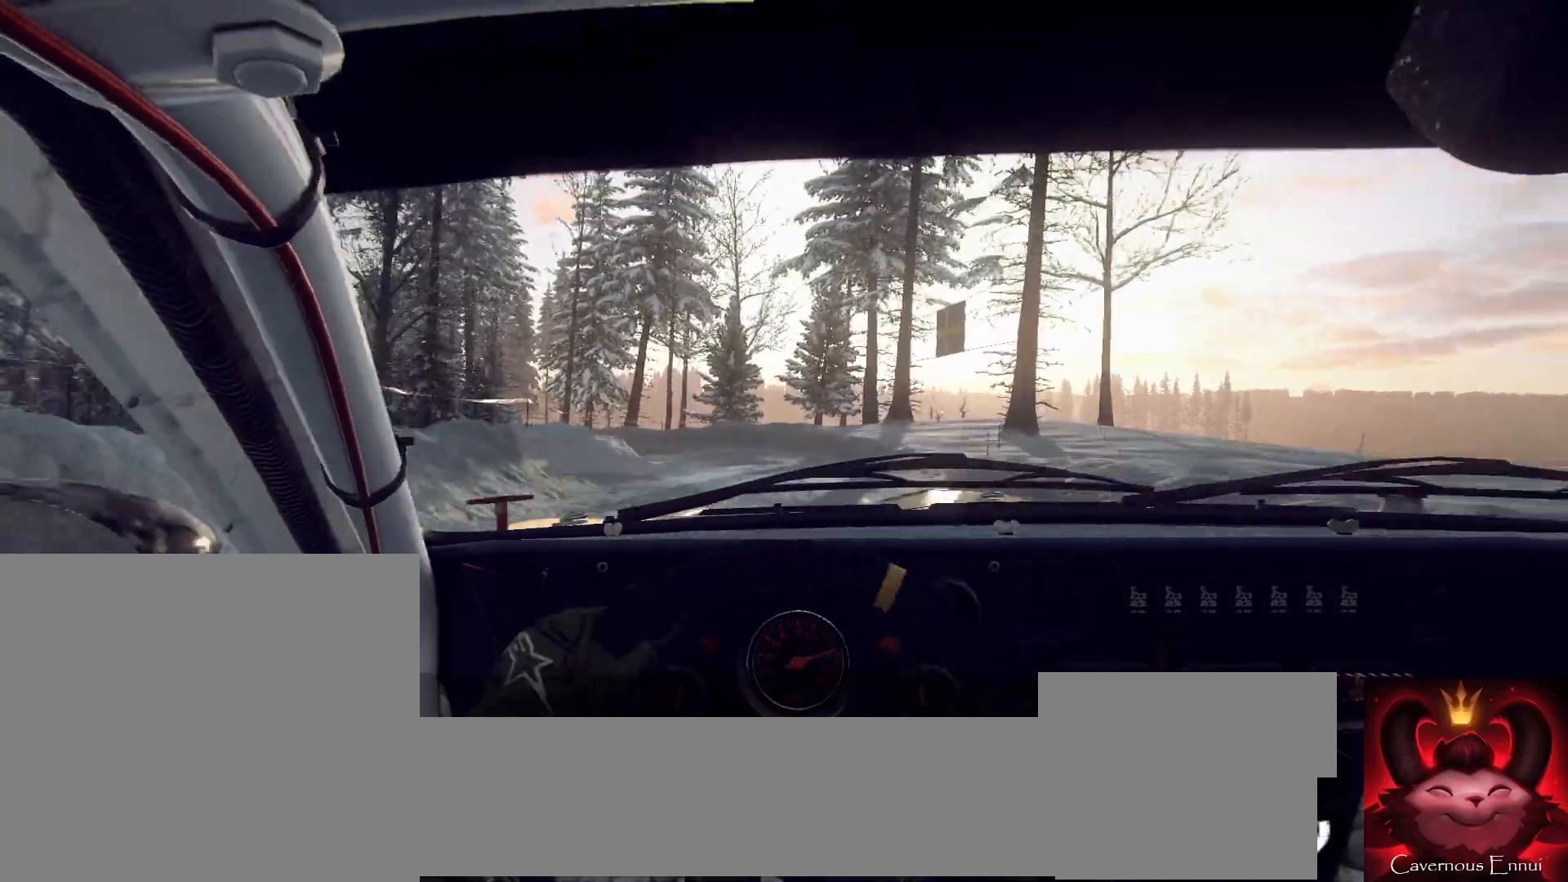
{"buttons": ["L2"], "left_stick": "left", "right_stick": "up", "events": [[333, "left_stick", "center"], [467, "left_stick", "left"], [500, "L2", "down"]]}
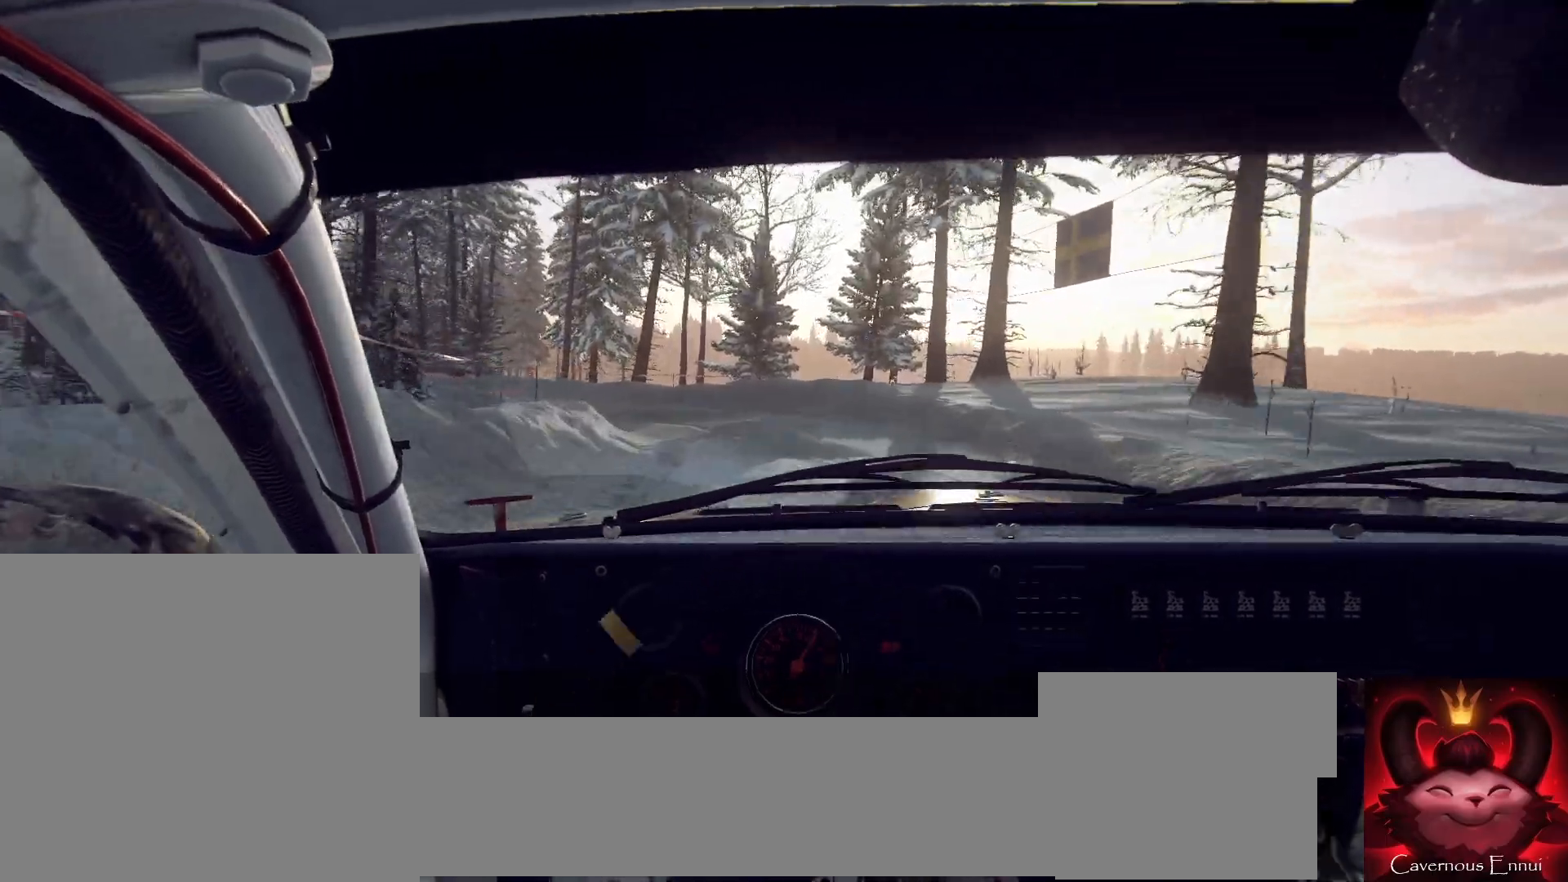
{"buttons": [], "left_stick": "center", "right_stick": "up", "events": [[33, "right_stick", "center"], [133, "L2", "up"], [400, "left_stick", "center"], [500, "right_stick", "up"]]}
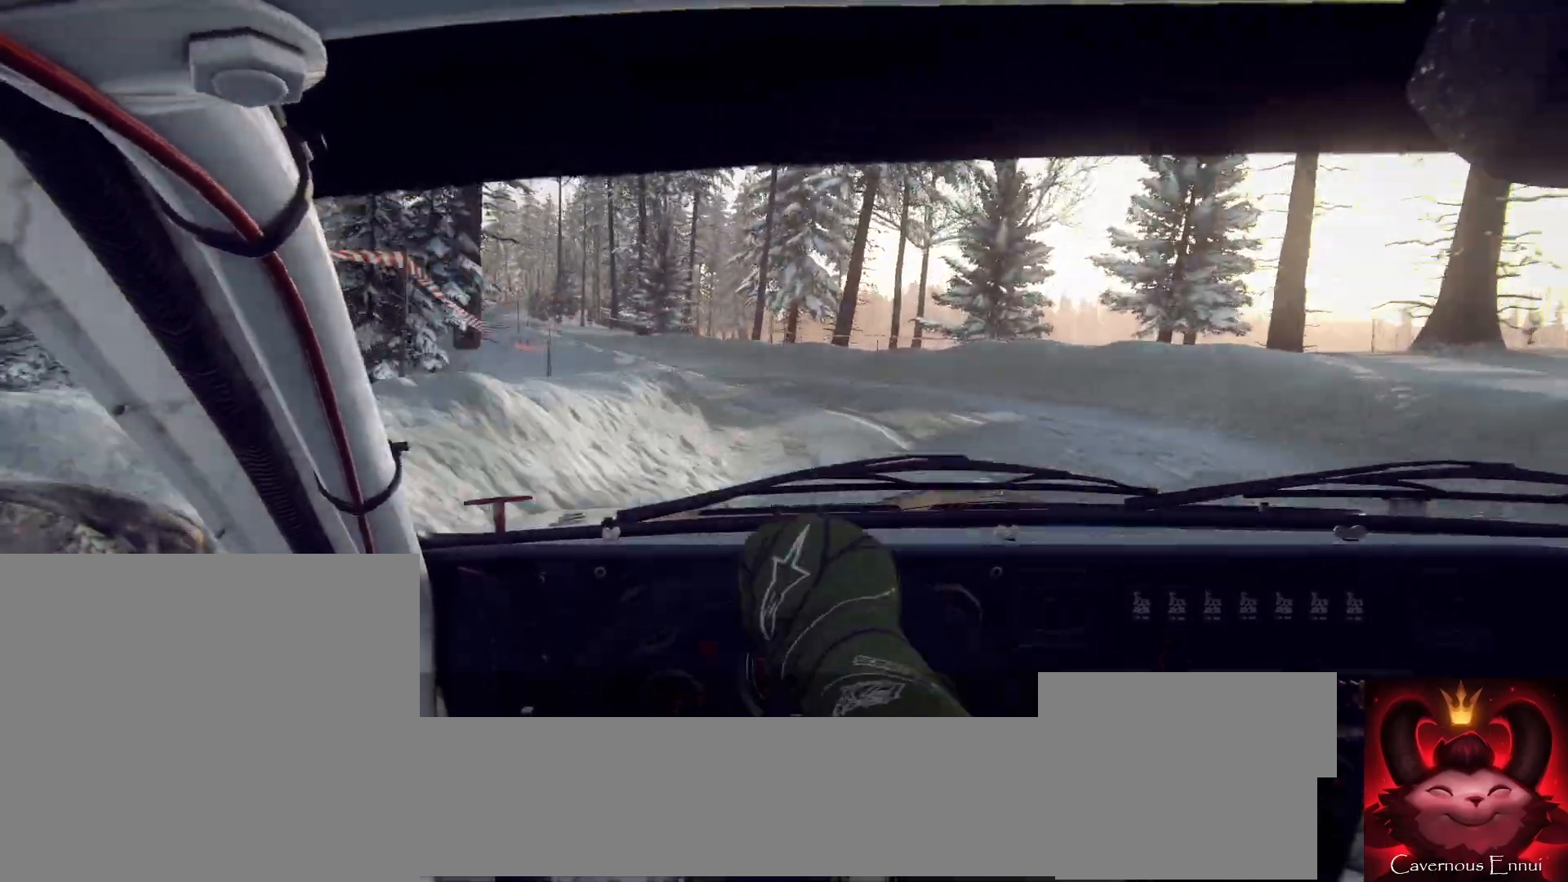
{"buttons": [], "left_stick": "down-left", "right_stick": "up", "events": [[133, "left_stick", "right"], [133, "right_stick", "center"], [333, "left_stick", "center"], [433, "right_stick", "up"], [467, "left_stick", "down-left"]]}
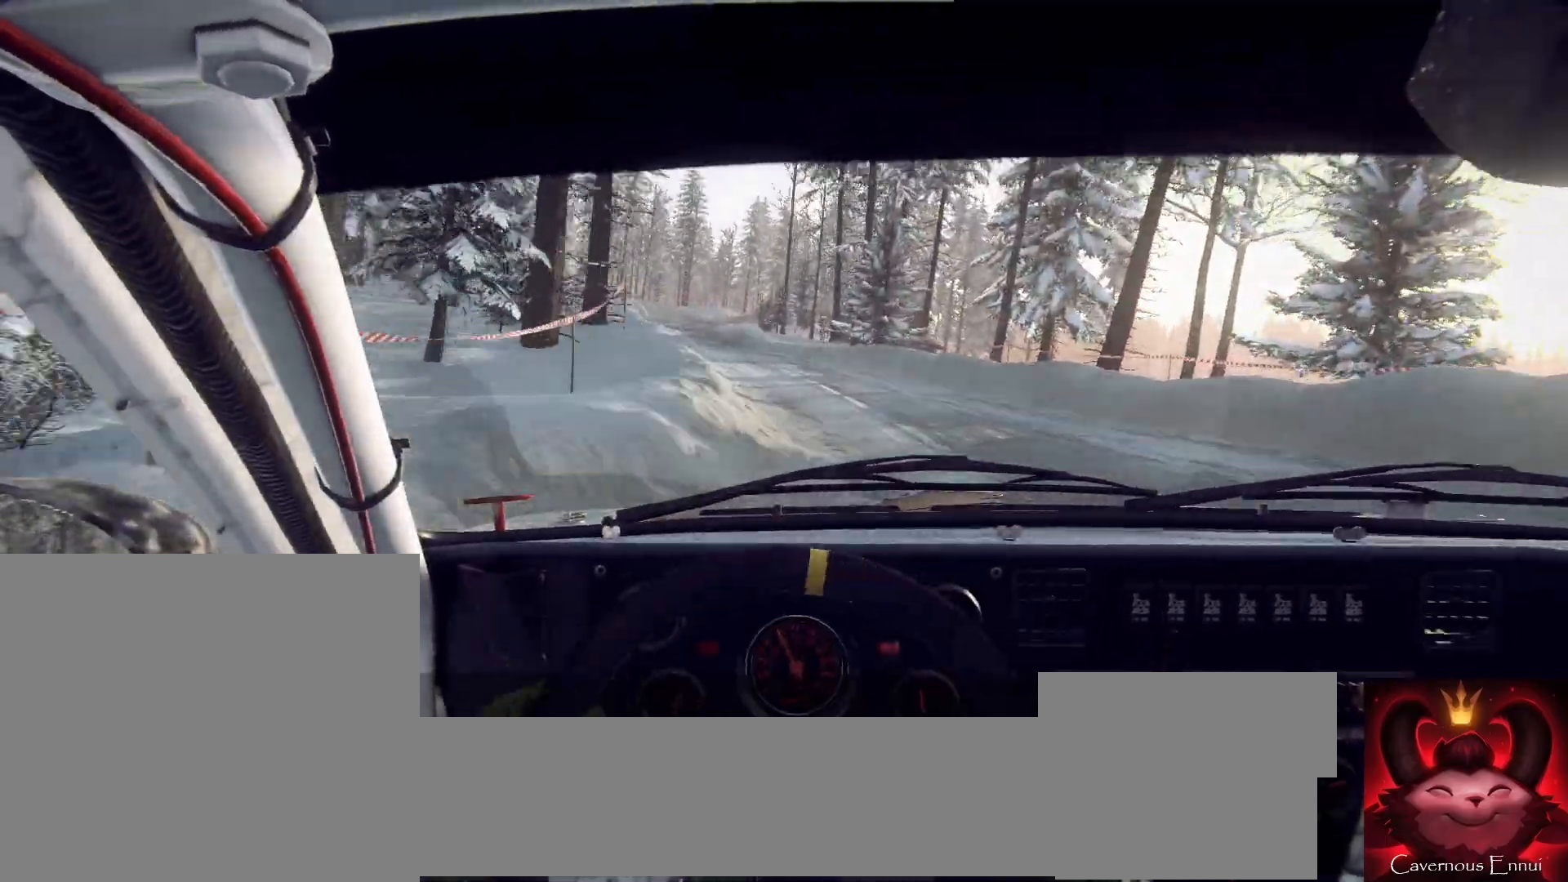
{"buttons": [], "left_stick": "center", "right_stick": "center", "events": [[100, "left_stick", "center"], [267, "right_stick", "center"], [300, "left_stick", "right"], [500, "left_stick", "center"]]}
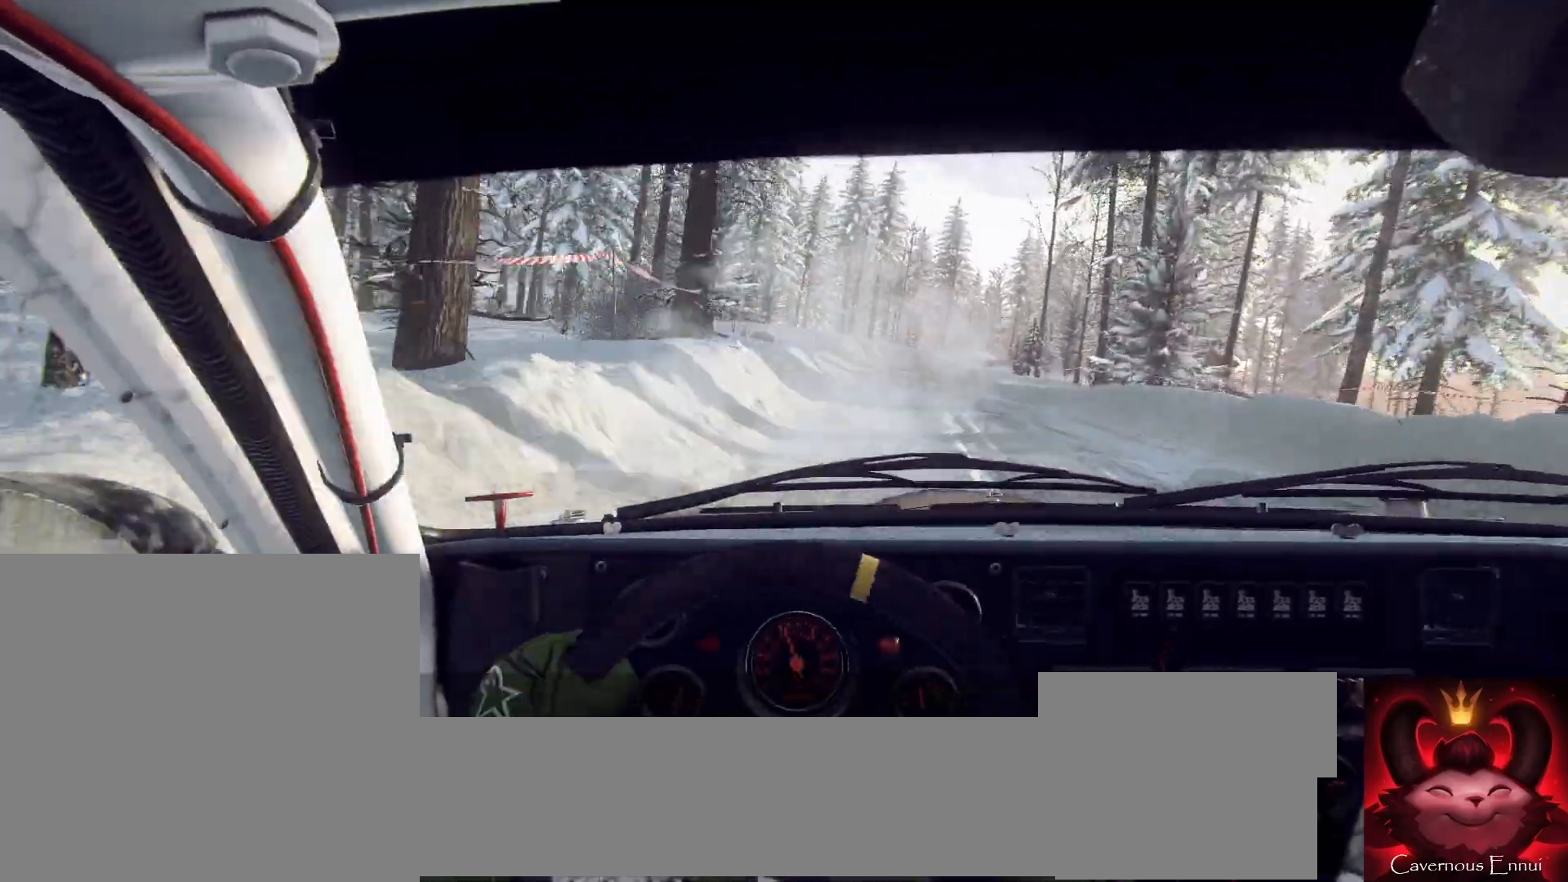
{"buttons": [], "left_stick": "right", "right_stick": "up", "events": [[67, "left_stick", "right"], [400, "right_stick", "up"]]}
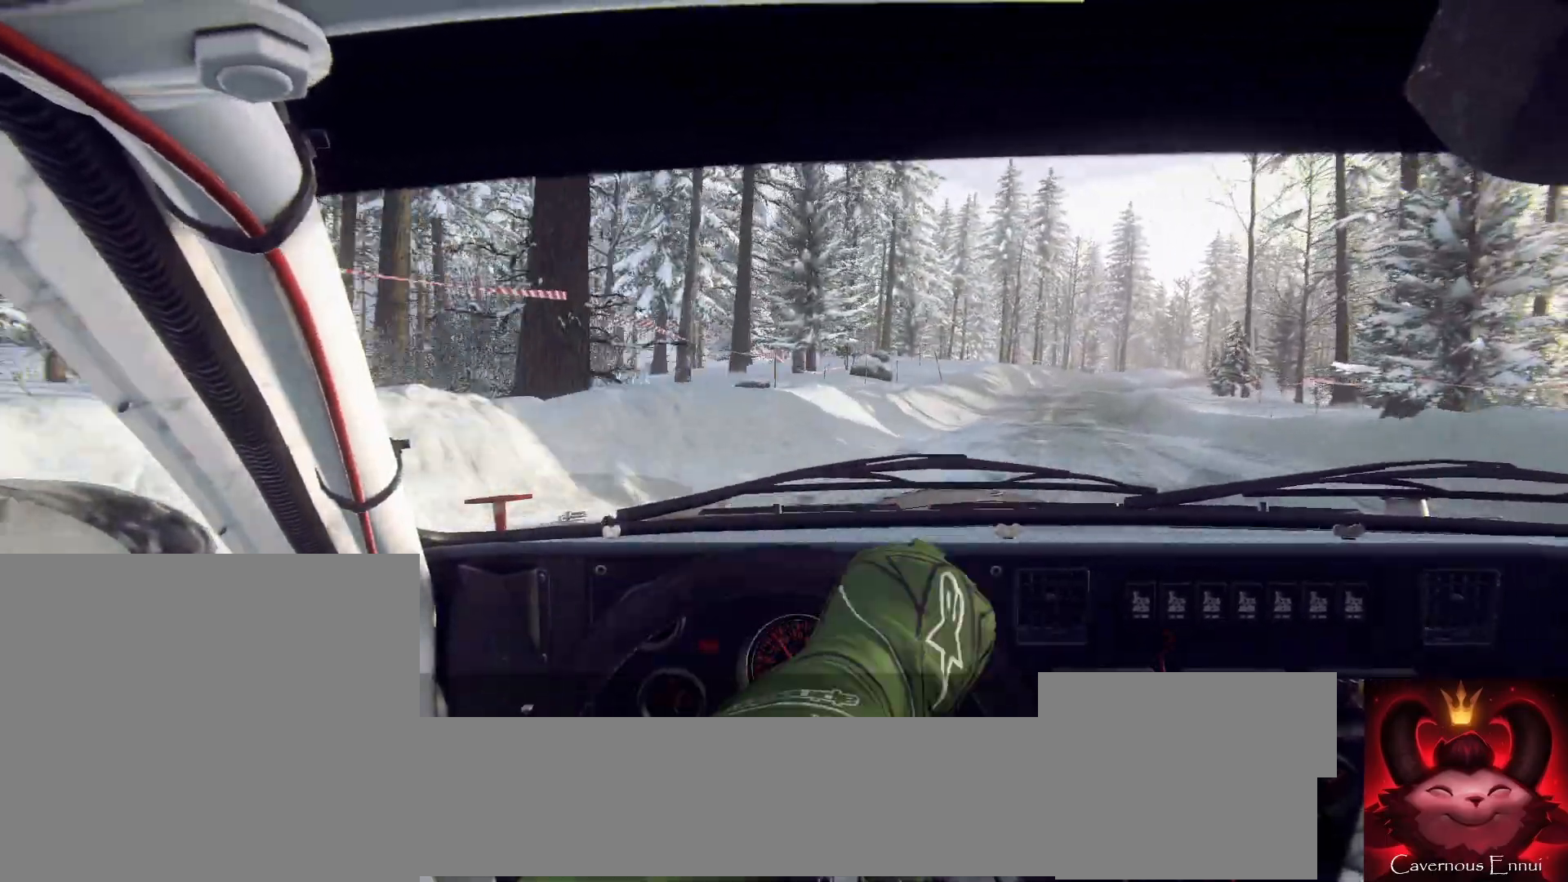
{"buttons": [], "left_stick": "center", "right_stick": "up", "events": [[33, "left_stick", "center"], [200, "left_stick", "down-left"], [500, "left_stick", "center"]]}
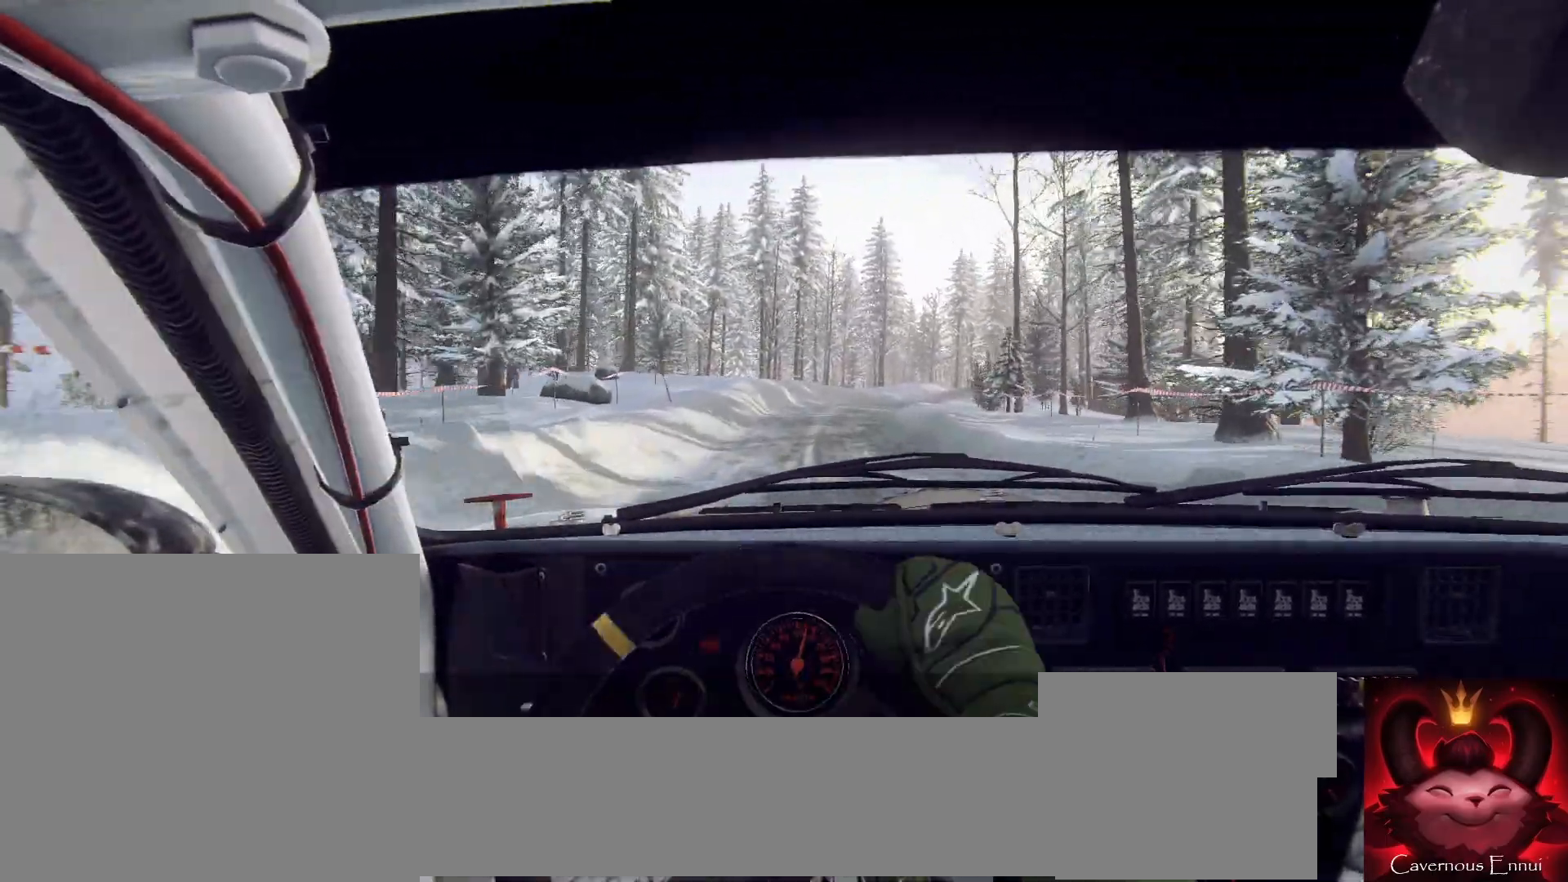
{"buttons": [], "left_stick": "right", "right_stick": "up", "events": [[400, "left_stick", "right"]]}
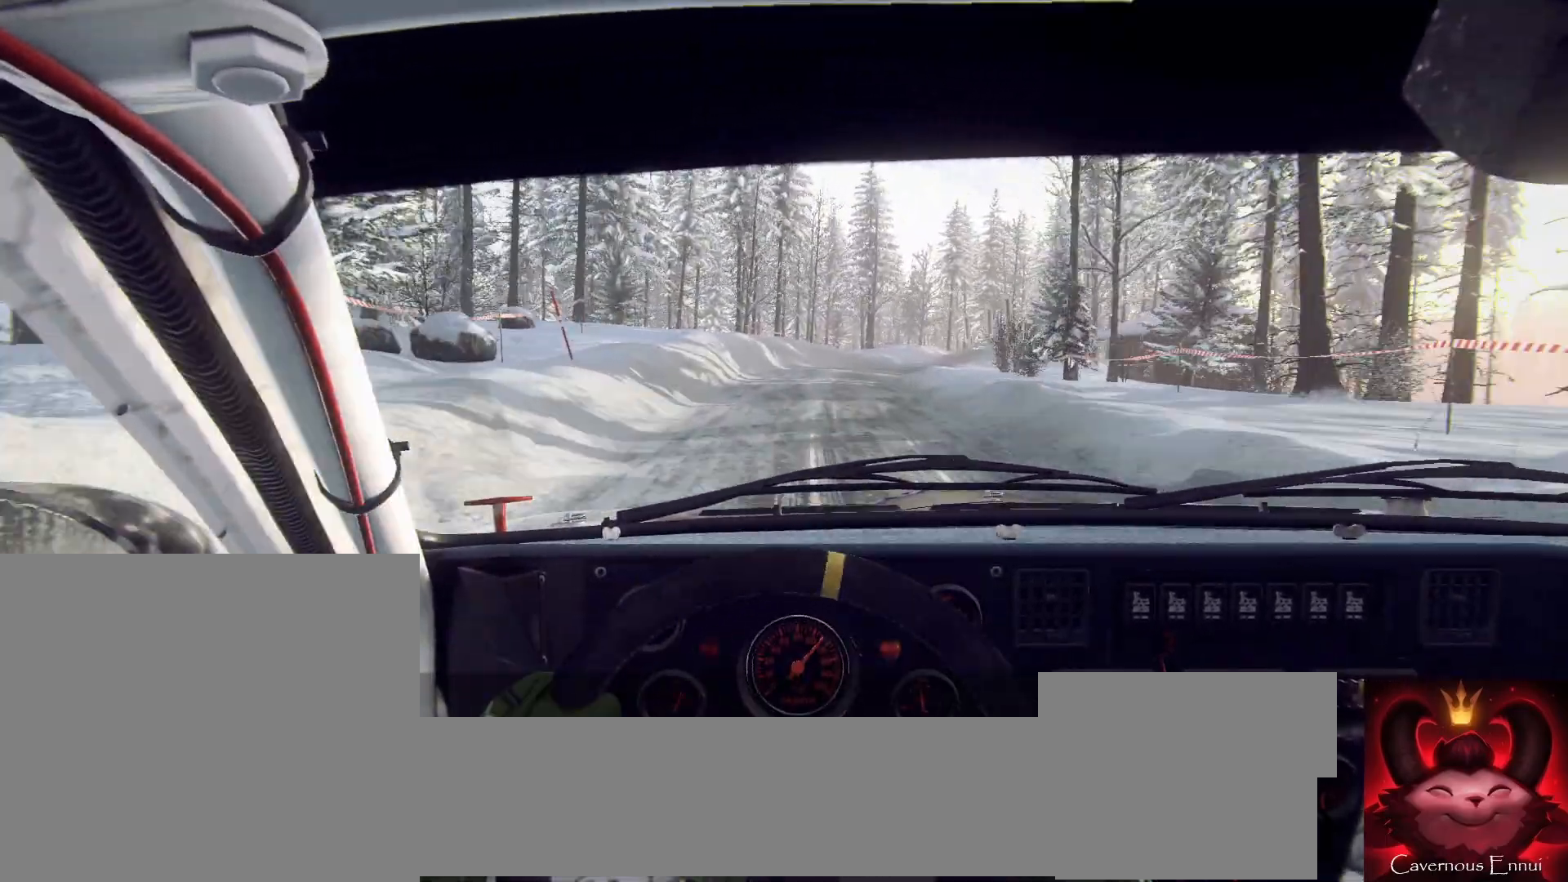
{"buttons": [], "left_stick": "center", "right_stick": "up", "events": [[100, "left_stick", "center"], [300, "left_stick", "right"], [433, "left_stick", "center"]]}
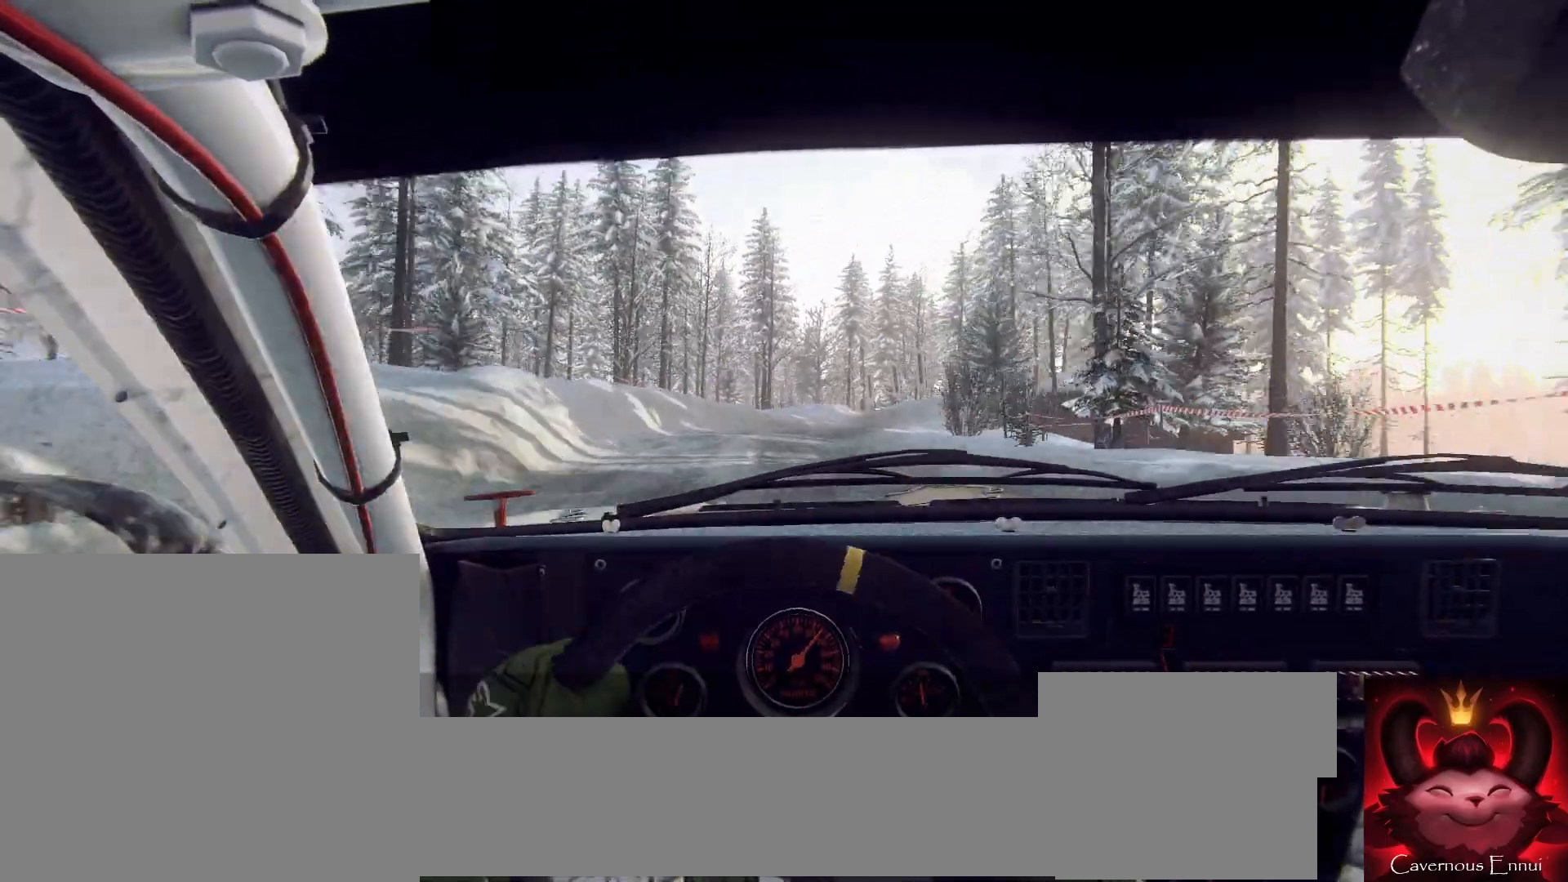
{"buttons": [], "left_stick": "center", "right_stick": "center", "events": [[100, "left_stick", "right"], [267, "left_stick", "center"], [367, "right_stick", "center"]]}
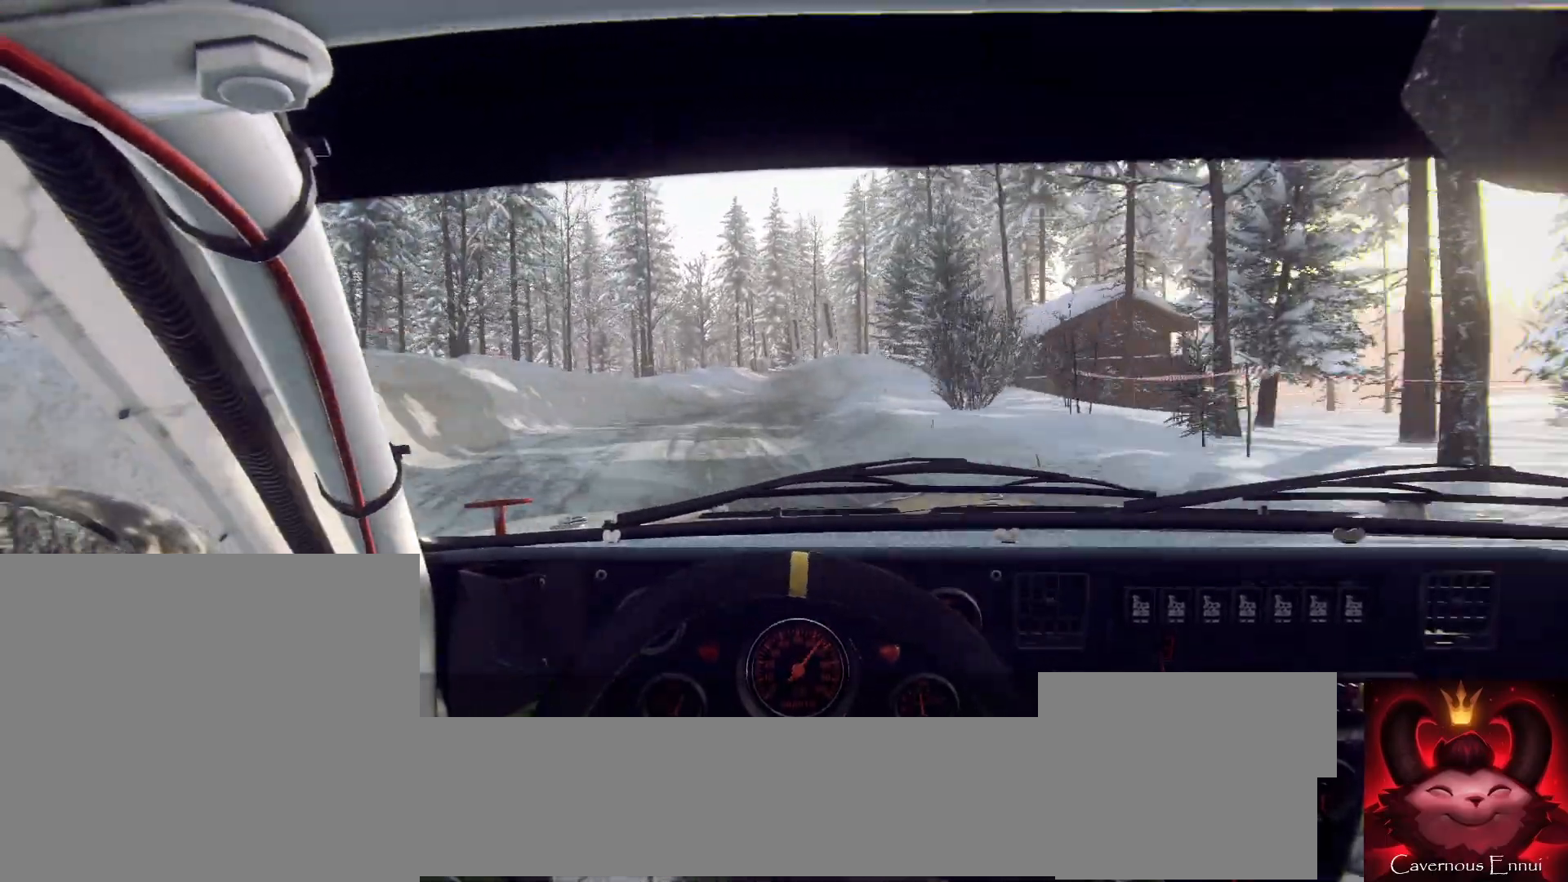
{"buttons": [], "left_stick": "center", "right_stick": "center", "events": [[200, "left_stick", "down-left"], [267, "right_stick", "up"], [333, "left_stick", "center"], [367, "right_stick", "center"]]}
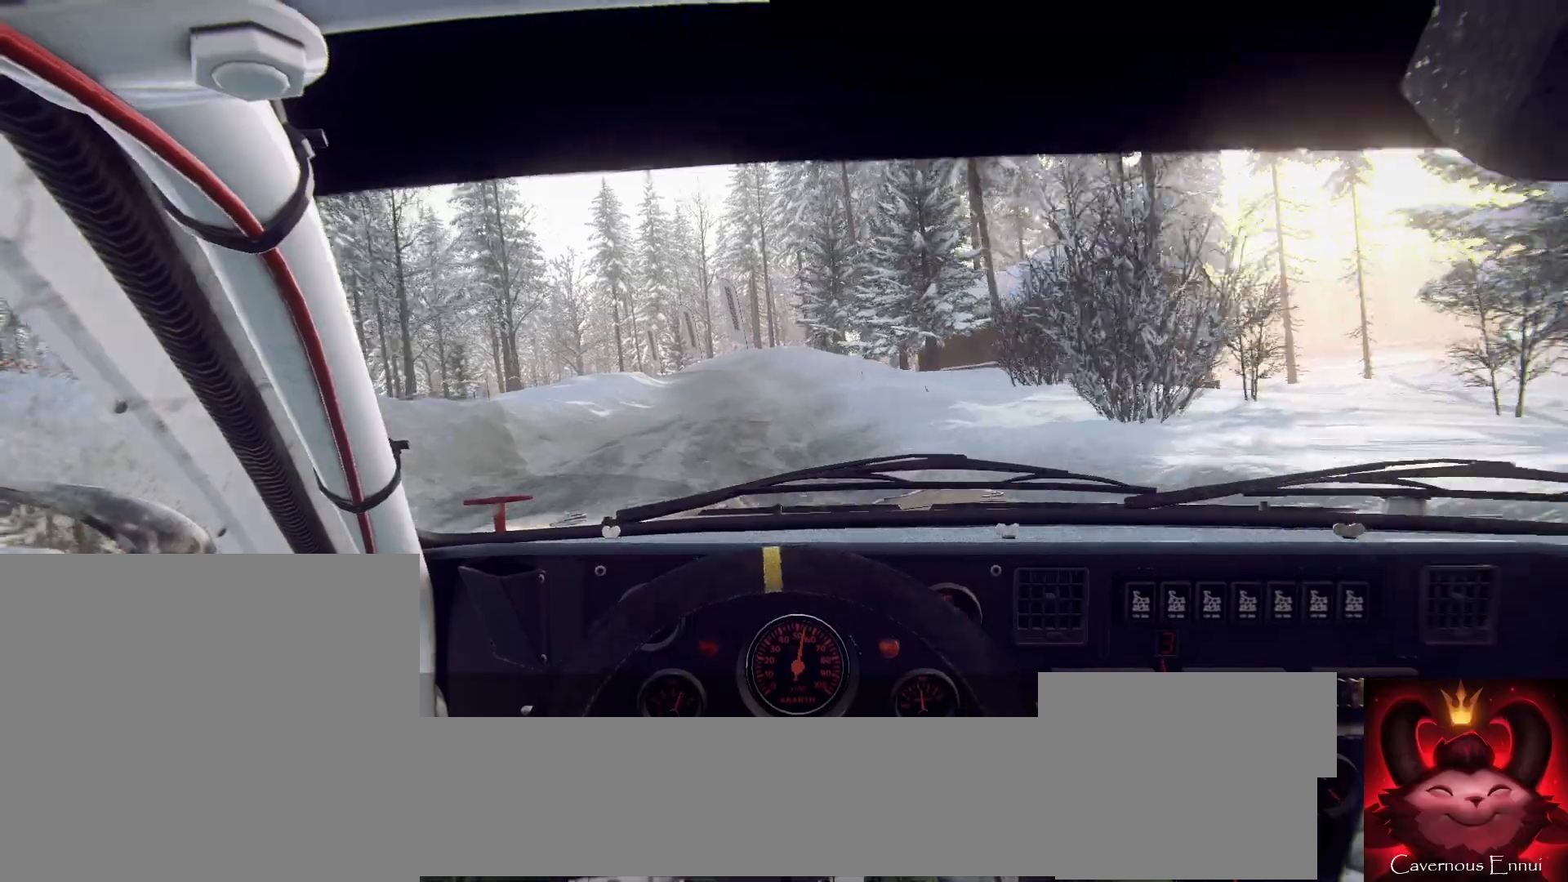
{"buttons": [], "left_stick": "center", "right_stick": "up", "events": [[167, "left_stick", "left"], [167, "right_stick", "up-right"], [233, "right_stick", "up"], [500, "left_stick", "center"]]}
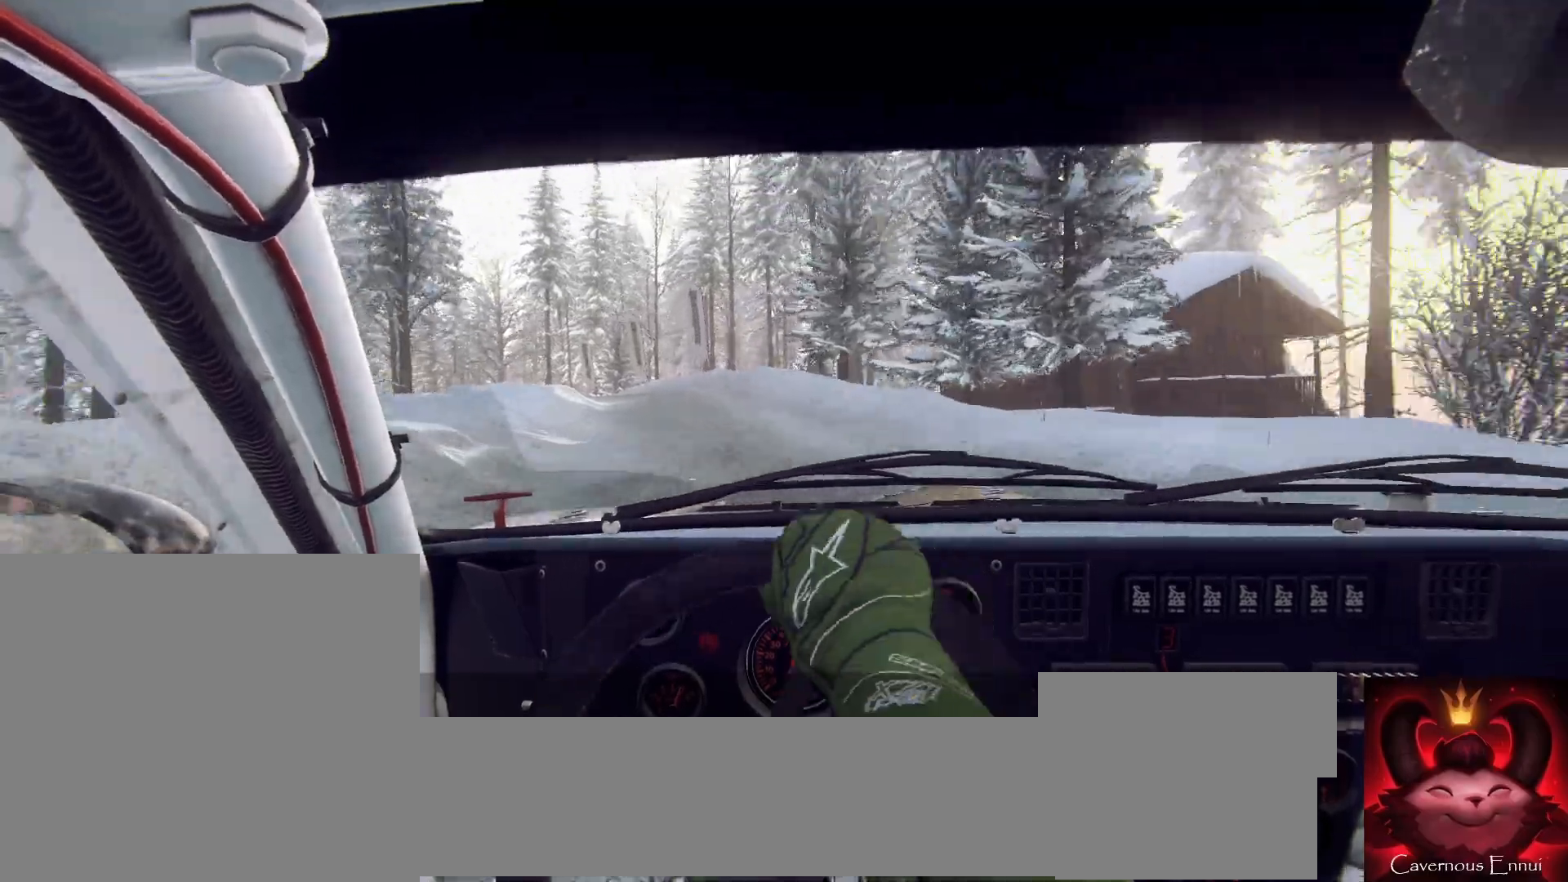
{"buttons": [], "left_stick": "center", "right_stick": "up", "events": [[100, "left_stick", "left"], [267, "left_stick", "center"]]}
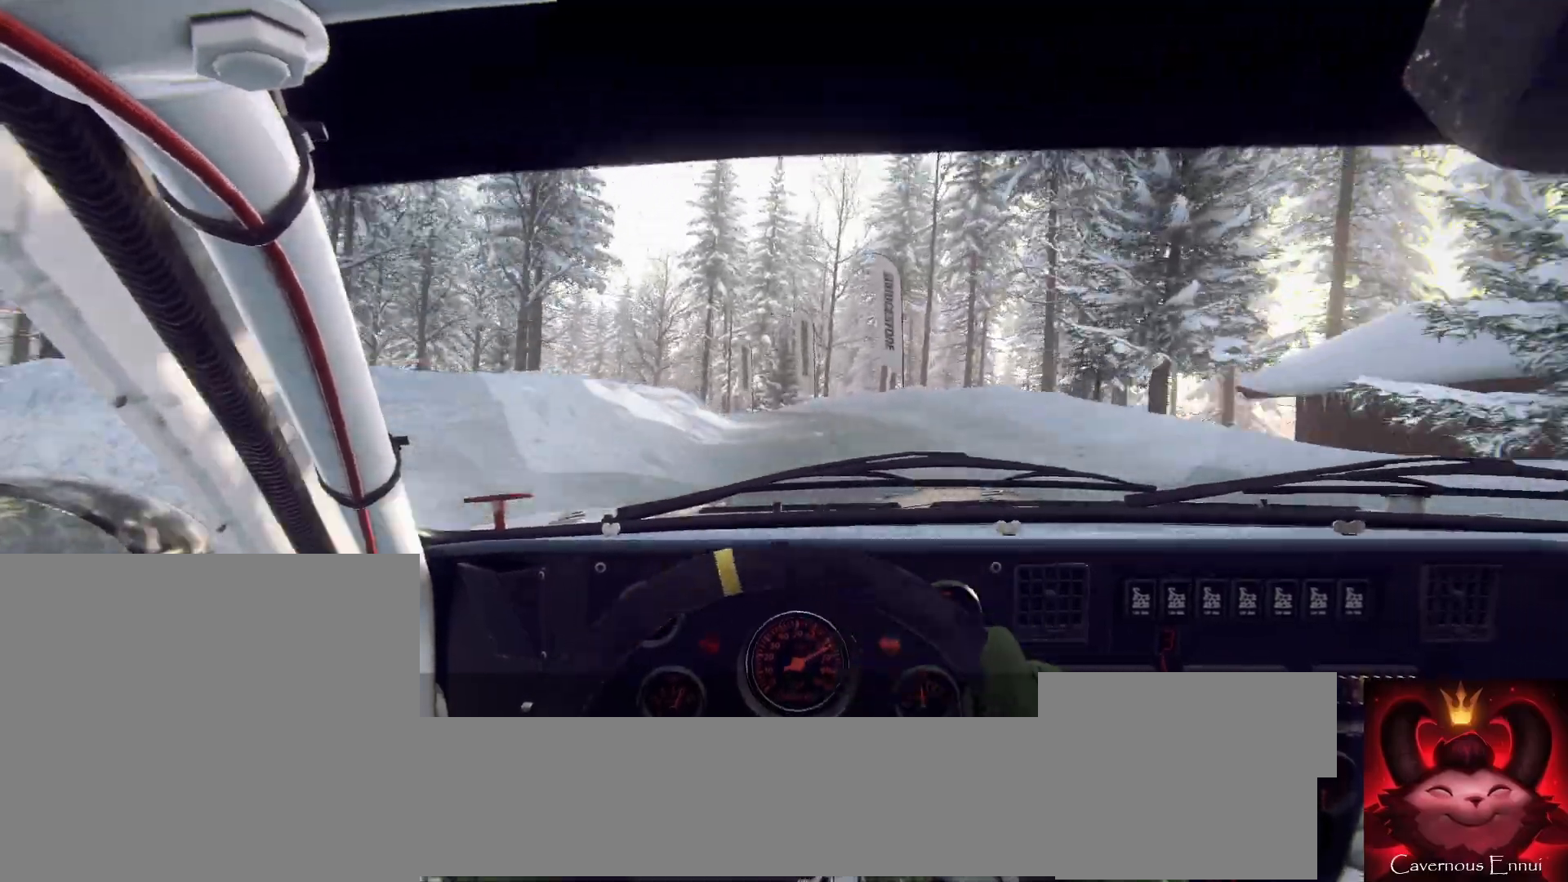
{"buttons": [], "left_stick": "center", "right_stick": "center", "events": [[100, "L2", "down"], [100, "left_stick", "left"], [167, "right_stick", "center"], [267, "L2", "up"], [333, "left_stick", "center"]]}
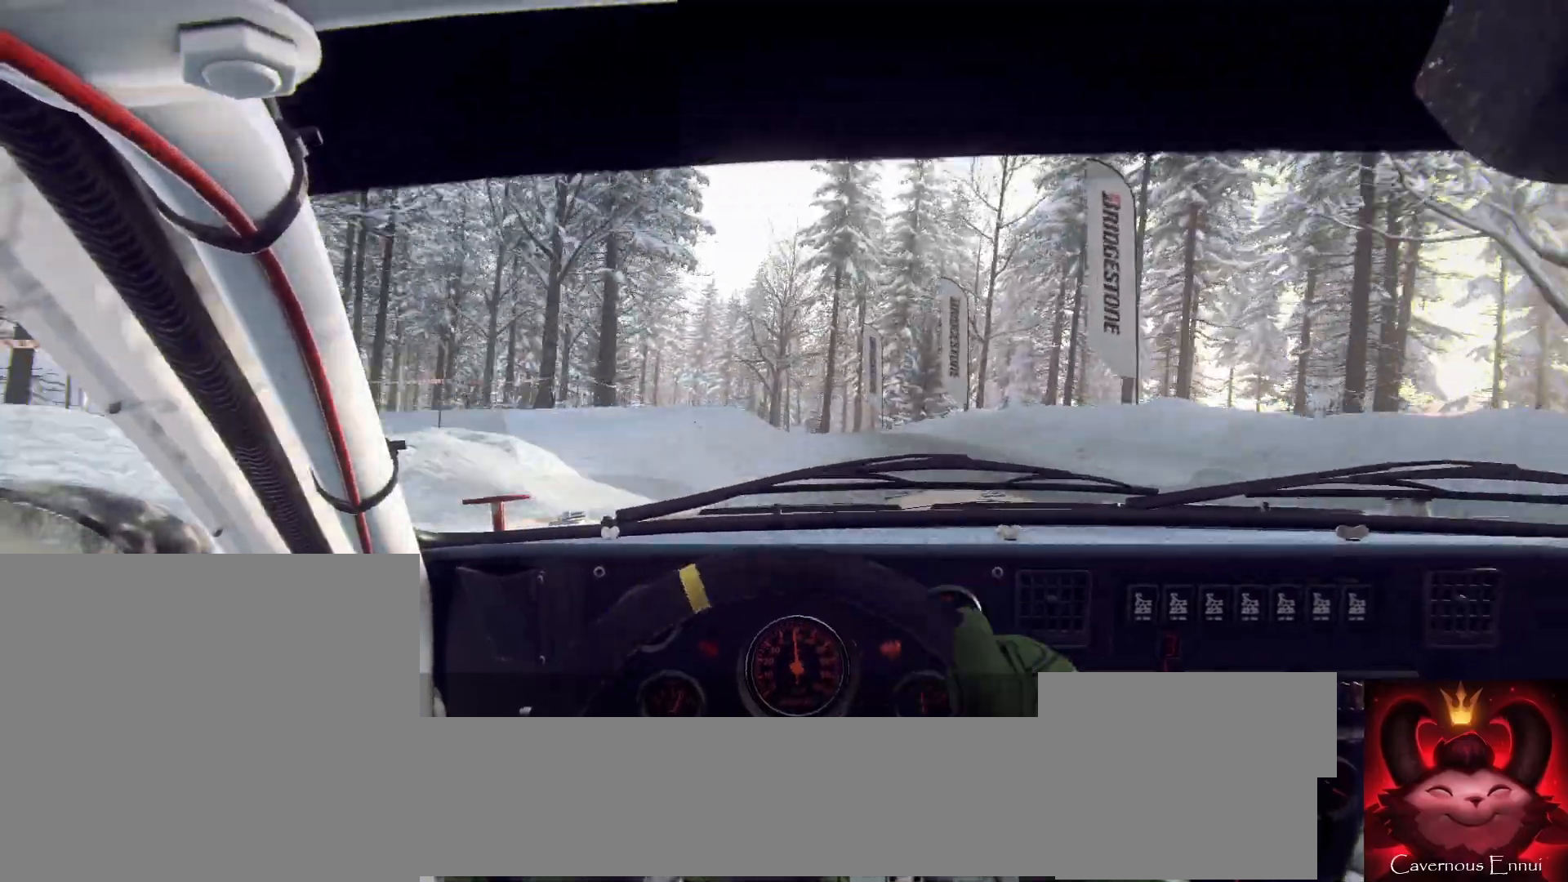
{"buttons": [], "left_stick": "right", "right_stick": "up", "events": [[67, "right_stick", "up"], [100, "left_stick", "right"], [167, "right_stick", "center"], [367, "left_stick", "center"], [367, "right_stick", "up"], [500, "left_stick", "right"]]}
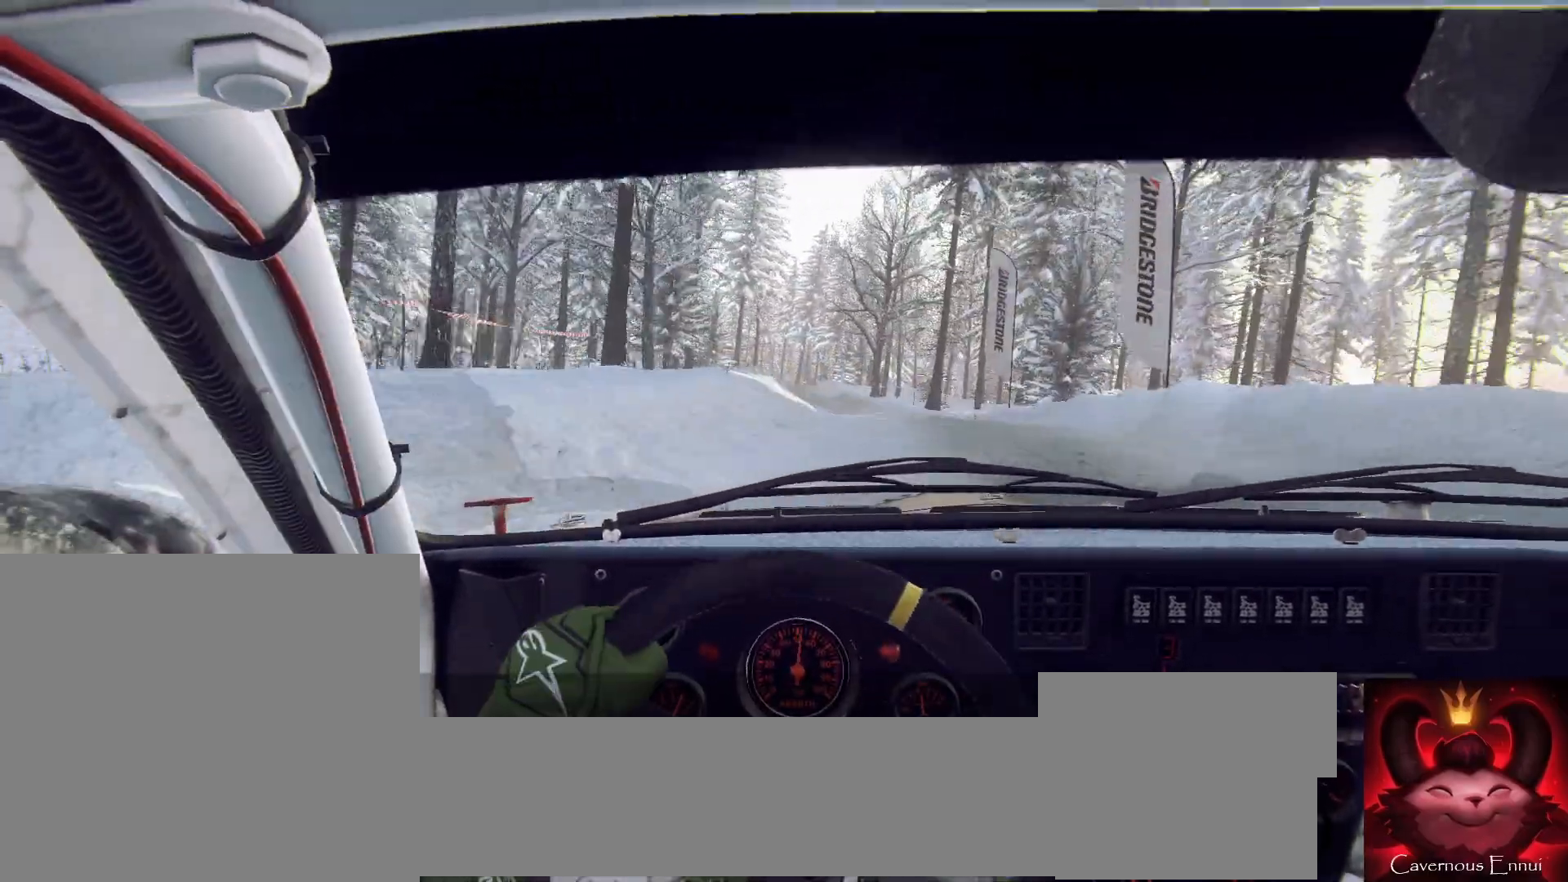
{"buttons": [], "left_stick": "center", "right_stick": "up", "events": [[133, "right_stick", "center"], [167, "left_stick", "center"], [267, "left_stick", "down-left"], [400, "left_stick", "center"], [400, "right_stick", "up"]]}